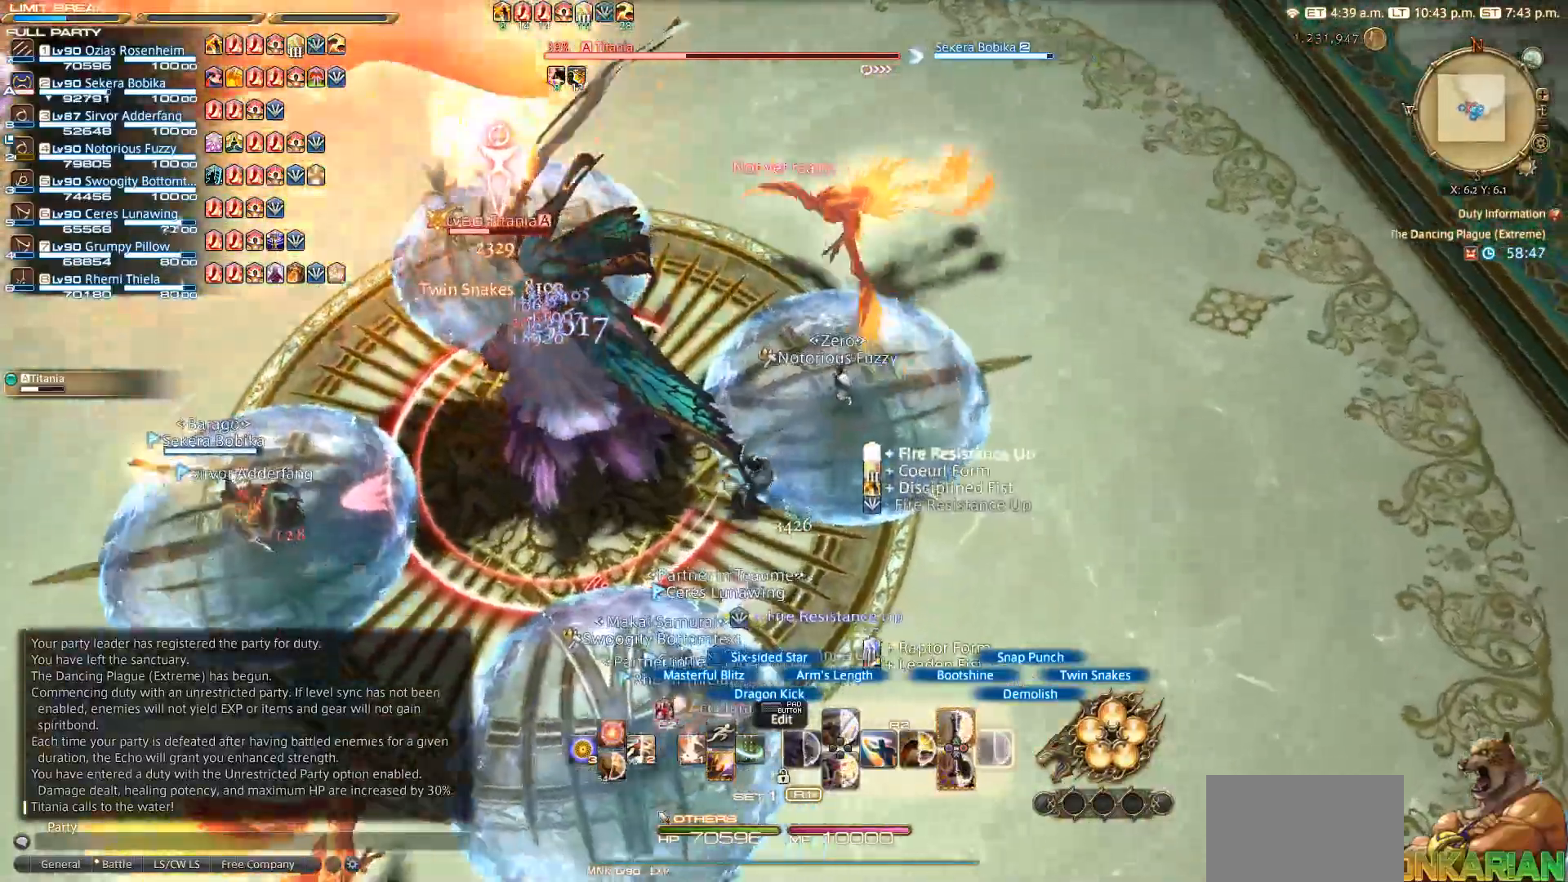
Gameplay with a controller (PlayStation layout); each line is a JSON object with the inputs held at the frame after it. "events" lists button and stick changes between this image and that frame as [ms after this image, input, new state], when the widget could be followed in between. Not read: R3.
{"buttons": ["R2"], "left_stick": "center", "right_stick": "center", "events": [[33, "right_stick", "center"], [200, "left_stick", "down"], [317, "TRIANGLE", "down"], [417, "left_stick", "center"], [500, "TRIANGLE", "up"]]}
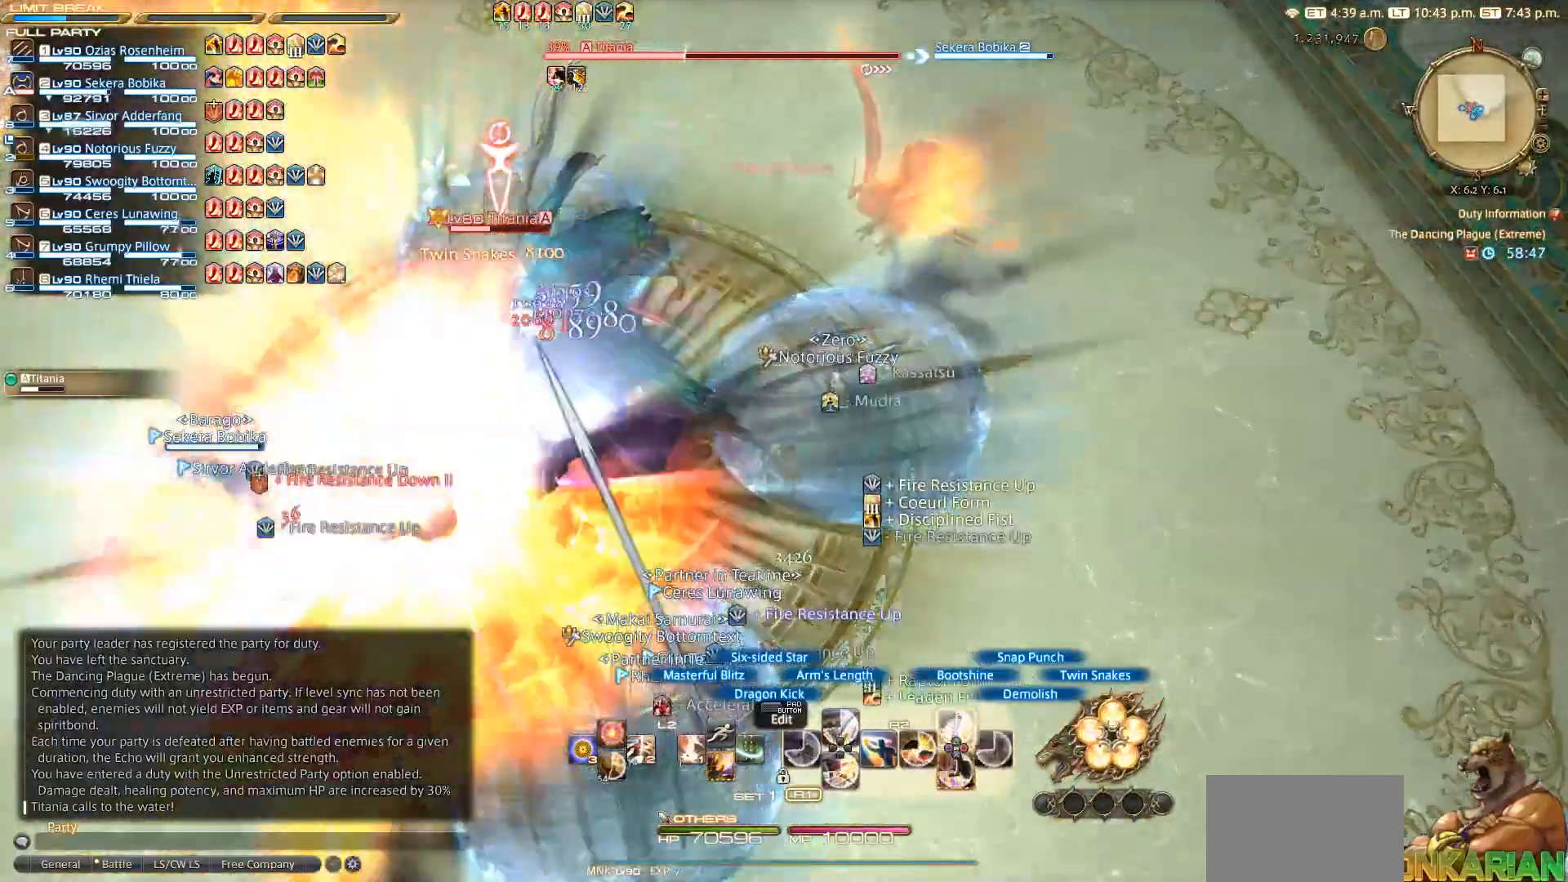
{"buttons": ["R2"], "left_stick": "center", "right_stick": "center", "events": [[233, "TRIANGLE", "down"], [283, "TRIANGLE", "up"]]}
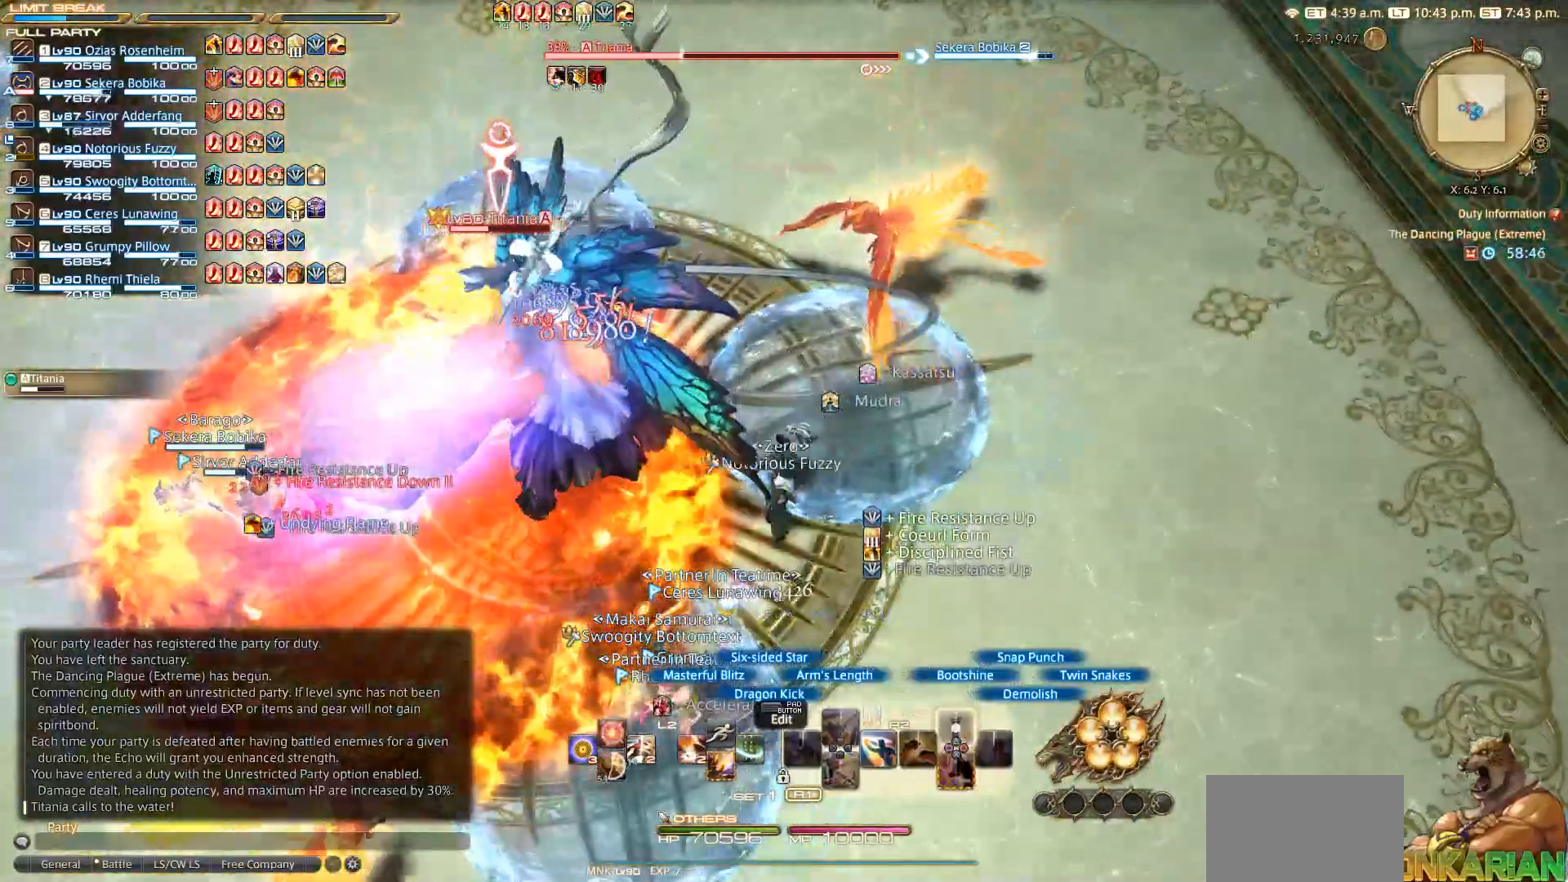
{"buttons": ["TRIANGLE", "R2"], "left_stick": "center", "right_stick": "center", "events": [[17, "TRIANGLE", "down"], [83, "TRIANGLE", "up"], [133, "TRIANGLE", "down"], [200, "TRIANGLE", "up"], [267, "TRIANGLE", "down"], [300, "left_stick", "down-left"], [367, "TRIANGLE", "up"], [433, "TRIANGLE", "down"], [433, "left_stick", "center"]]}
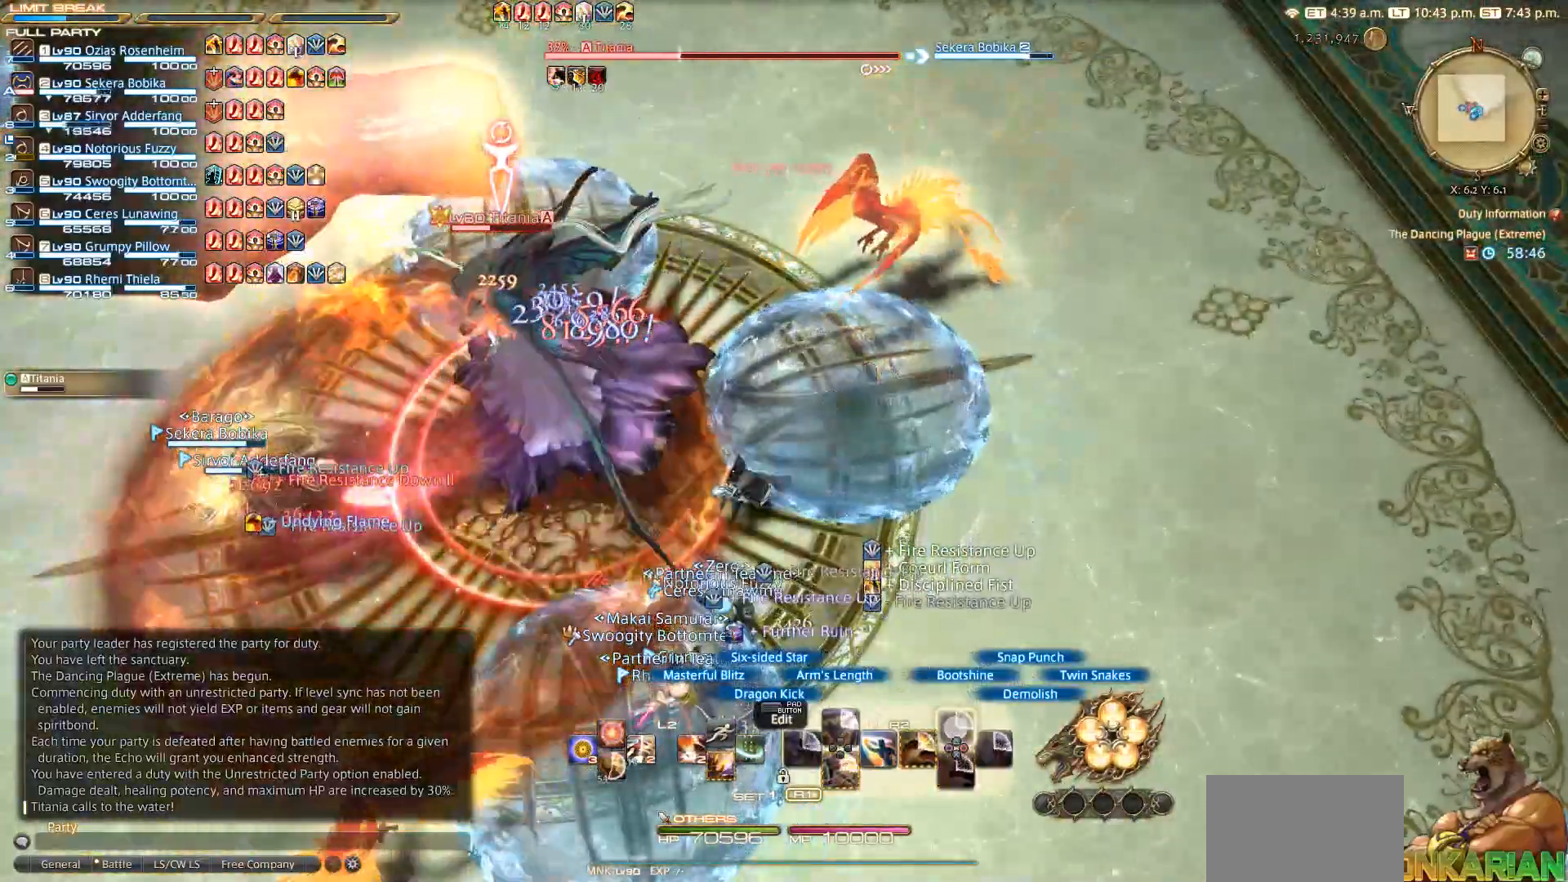
{"buttons": ["SQUARE", "R2"], "left_stick": "center", "right_stick": "center", "events": [[217, "TRIANGLE", "up"], [450, "SQUARE", "down"]]}
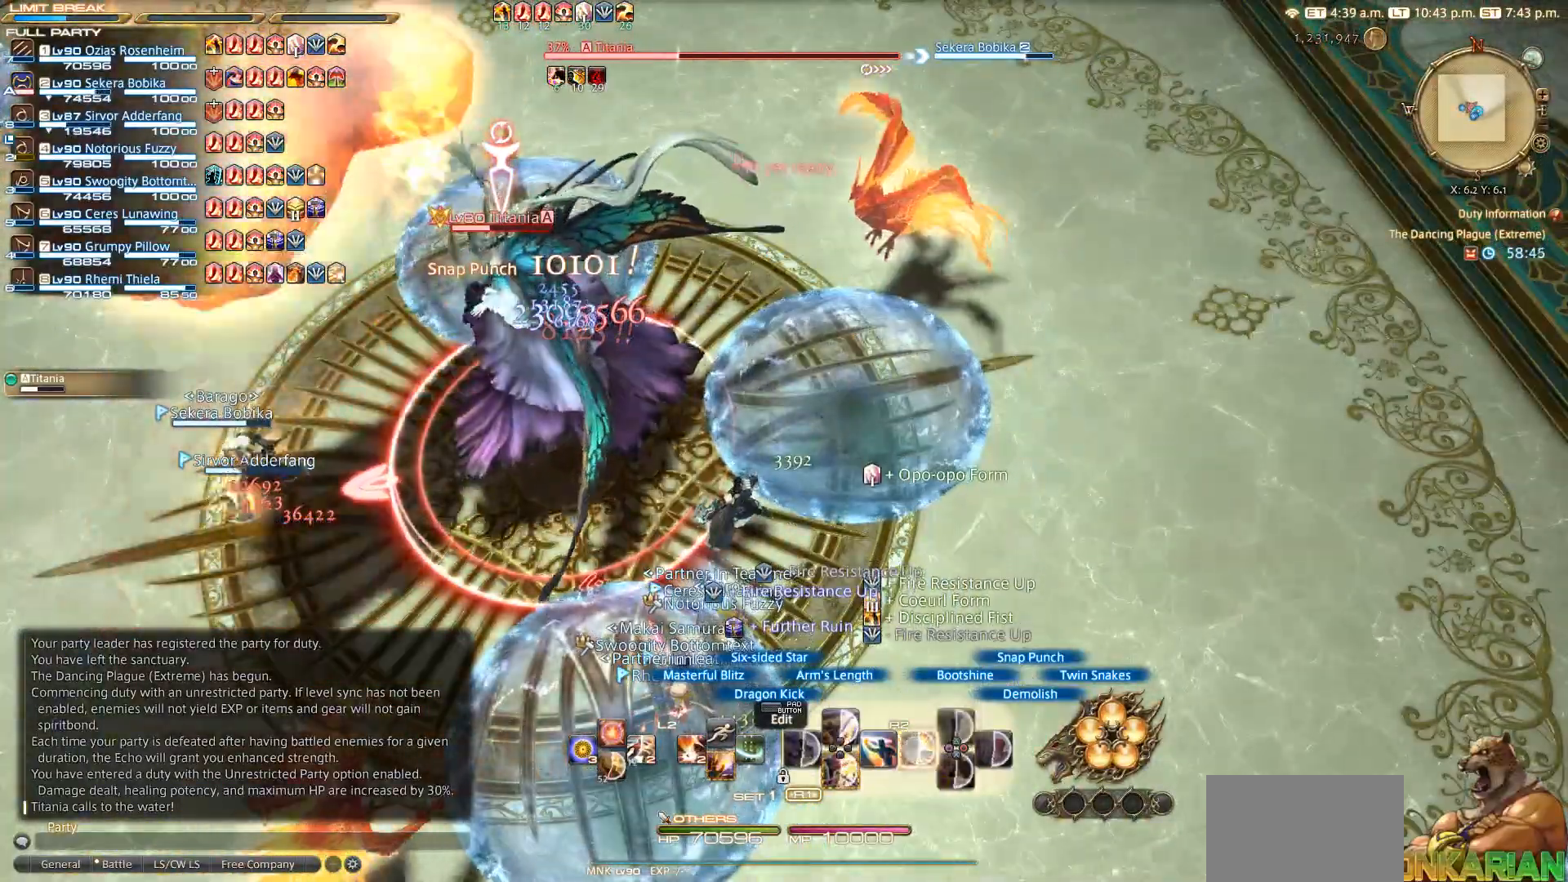
{"buttons": ["R2"], "left_stick": "center", "right_stick": "center", "events": [[133, "SQUARE", "up"], [233, "SQUARE", "down"], [300, "SQUARE", "up"], [367, "SQUARE", "down"], [433, "SQUARE", "up"]]}
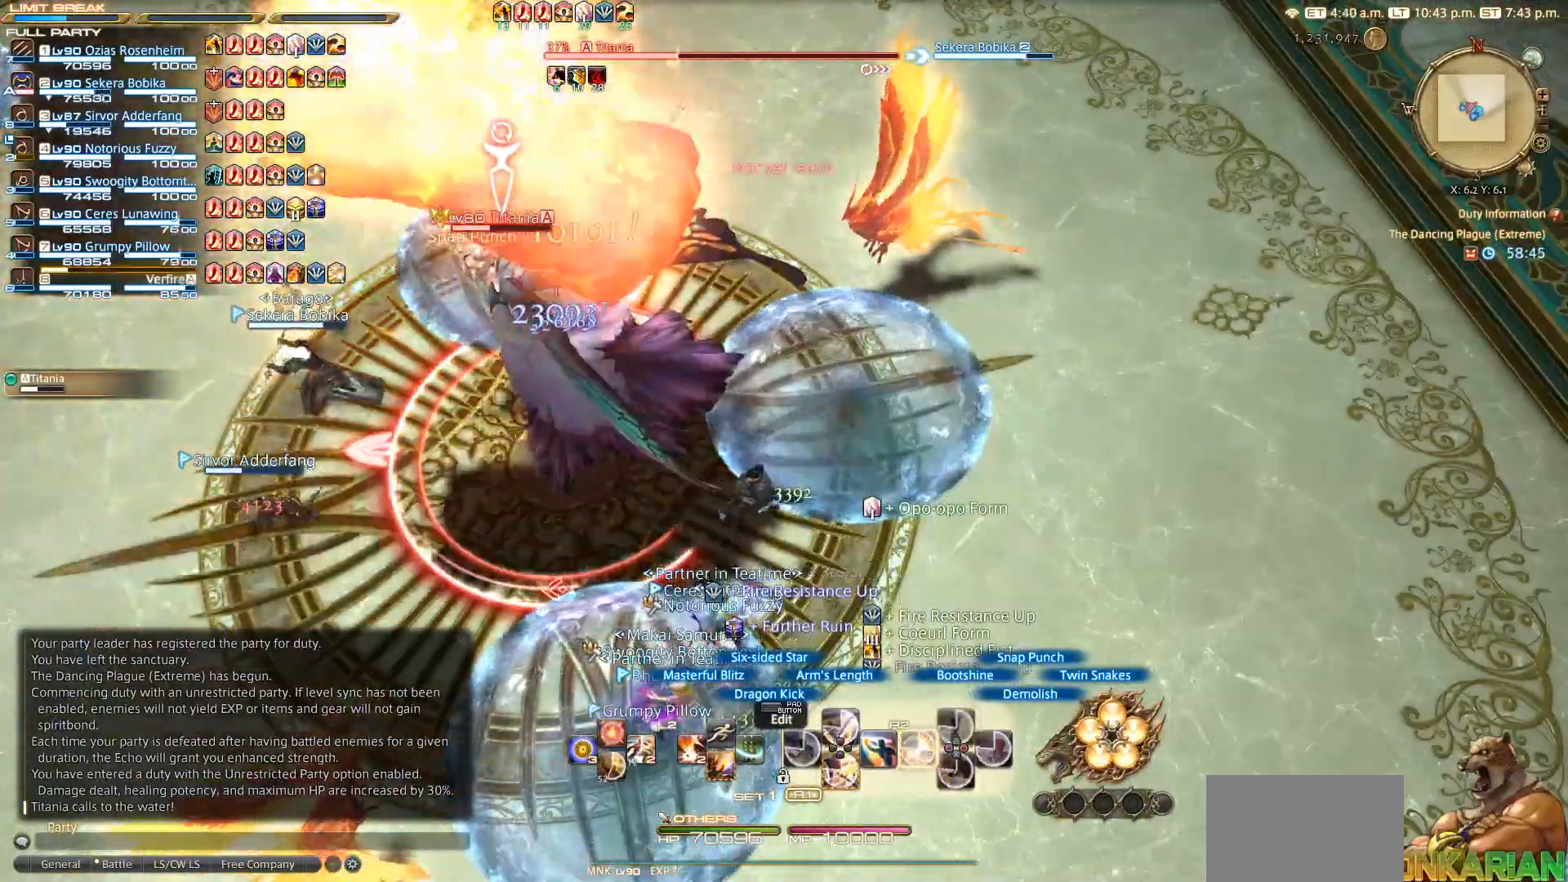
{"buttons": ["SQUARE", "R2"], "left_stick": "center", "right_stick": "center", "events": [[33, "SQUARE", "down"], [33, "left_stick", "up-right"], [100, "SQUARE", "up"], [100, "left_stick", "center"], [333, "SQUARE", "down"], [433, "SQUARE", "up"], [500, "SQUARE", "down"]]}
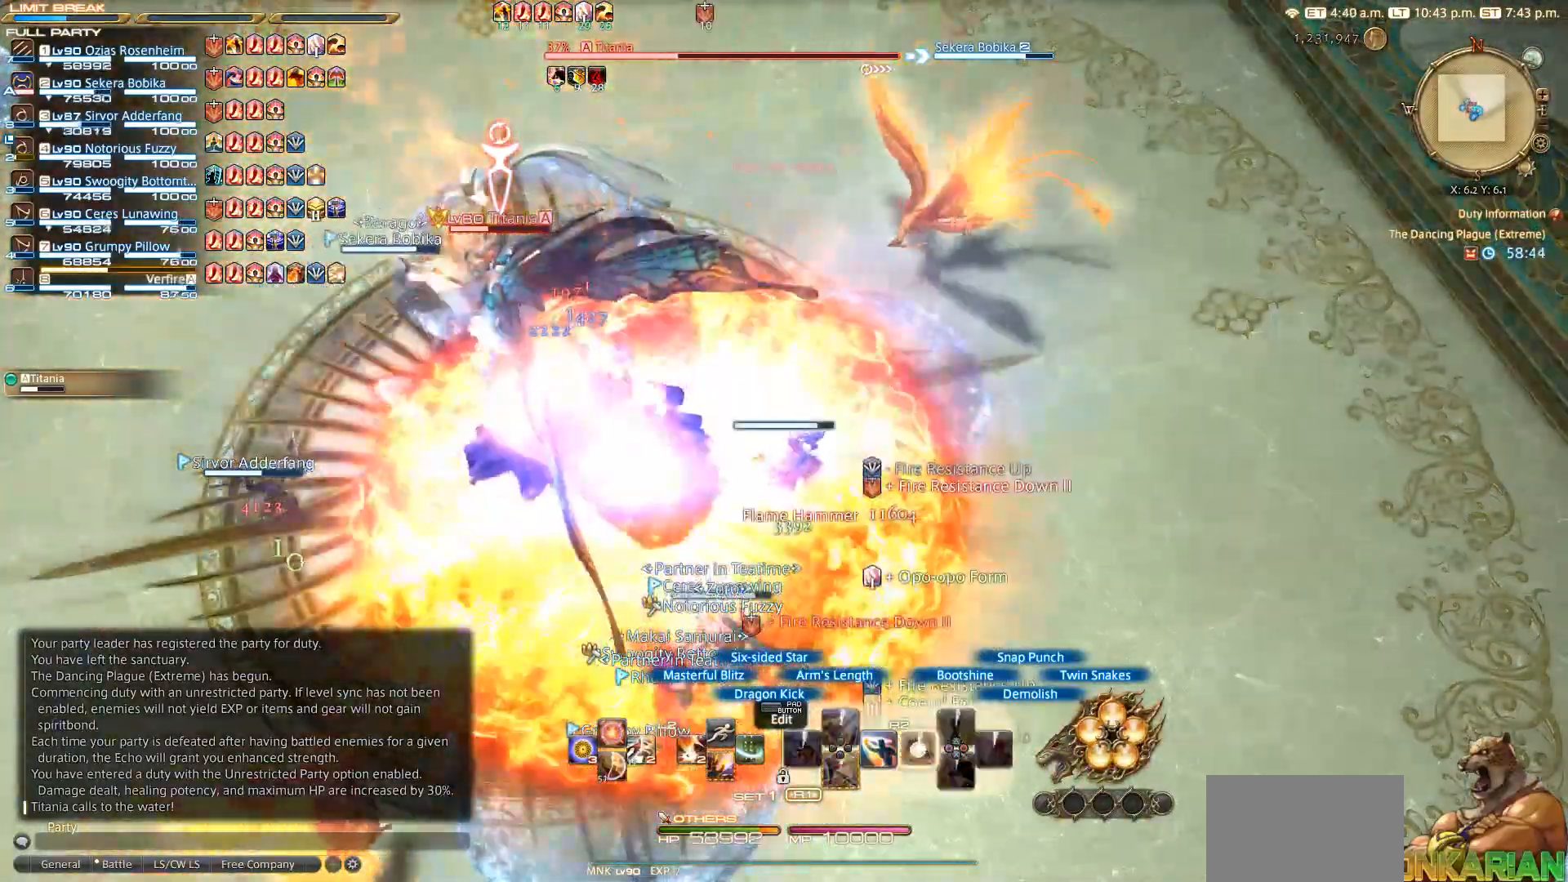
{"buttons": ["R2"], "left_stick": "center", "right_stick": "center", "events": [[33, "SQUARE", "up"], [400, "CIRCLE", "down"], [483, "CIRCLE", "up"]]}
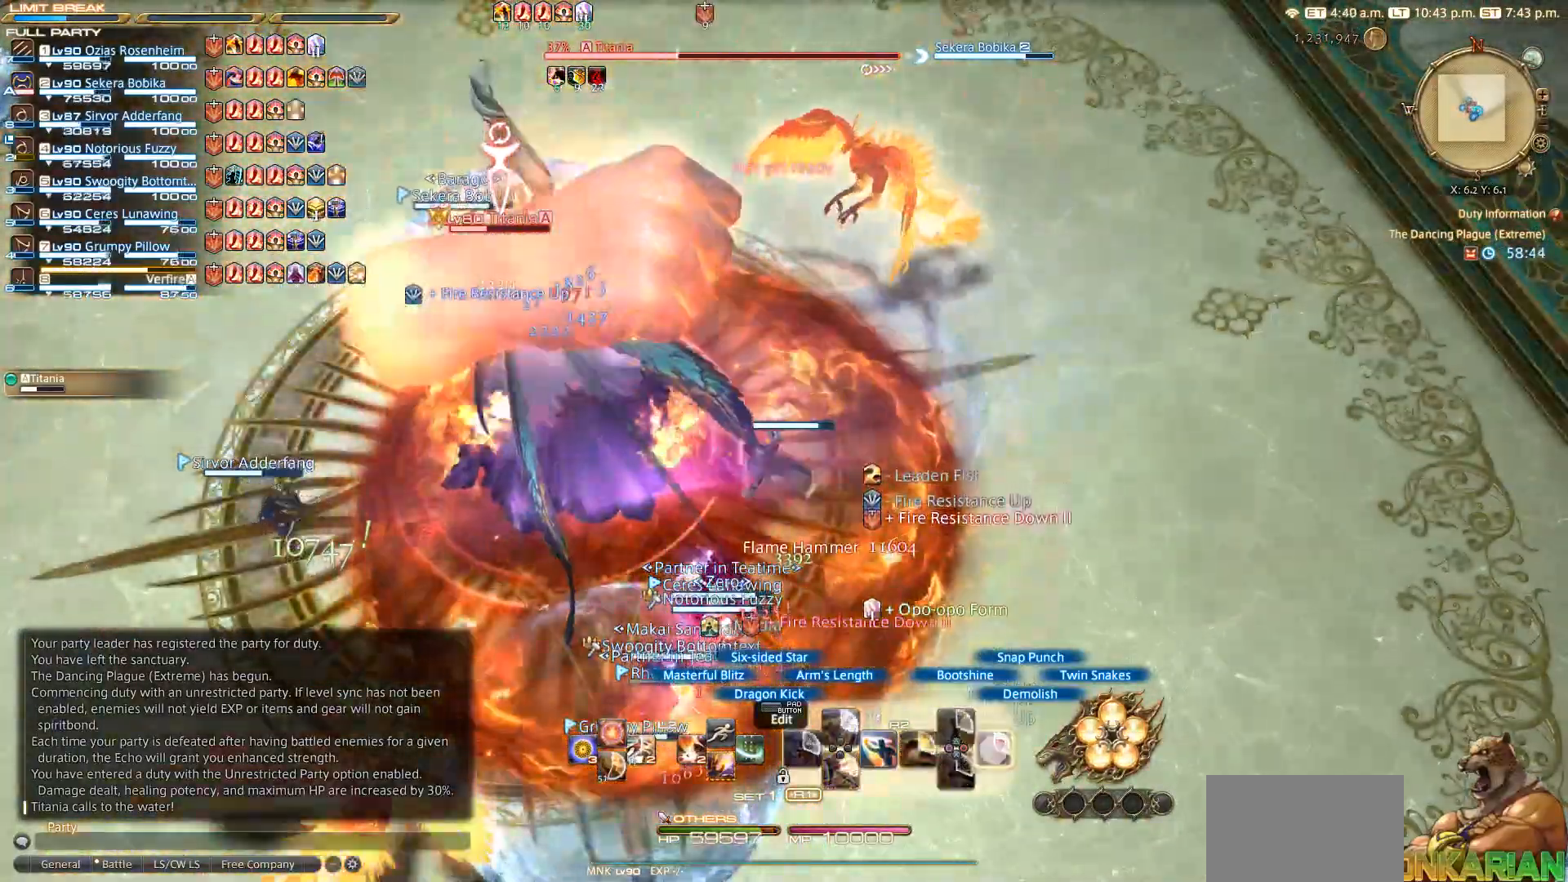
{"buttons": ["CIRCLE", "R2"], "left_stick": "right", "right_stick": "left"}
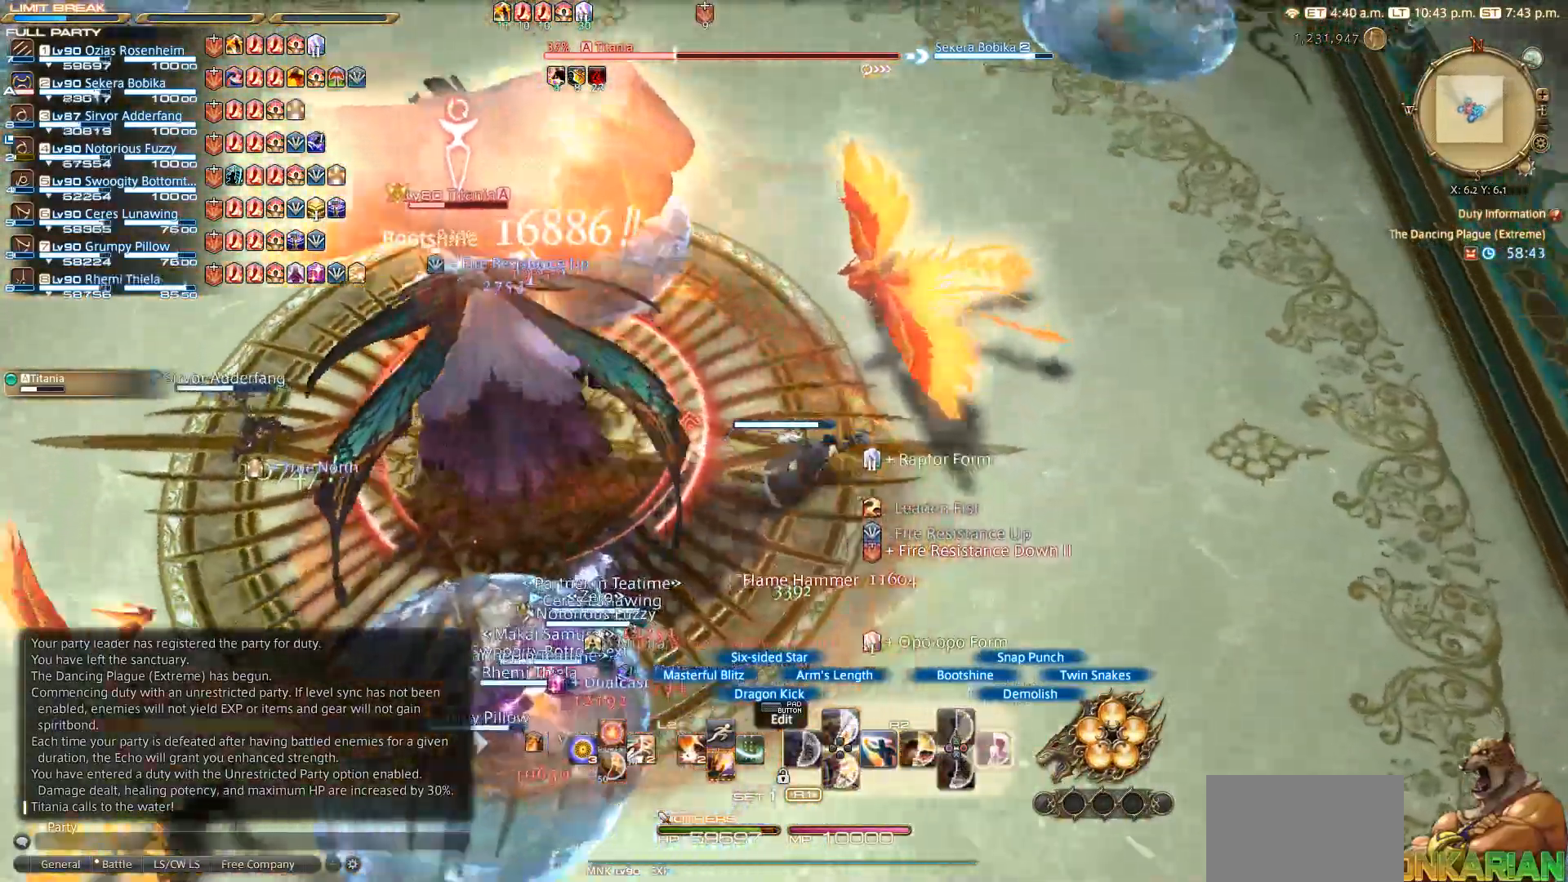
{"buttons": ["CIRCLE", "R2"], "left_stick": "up", "right_stick": "left", "events": [[117, "CIRCLE", "up"], [150, "left_stick", "up-left"], [233, "CIRCLE", "down"], [300, "left_stick", "center"], [500, "left_stick", "up"]]}
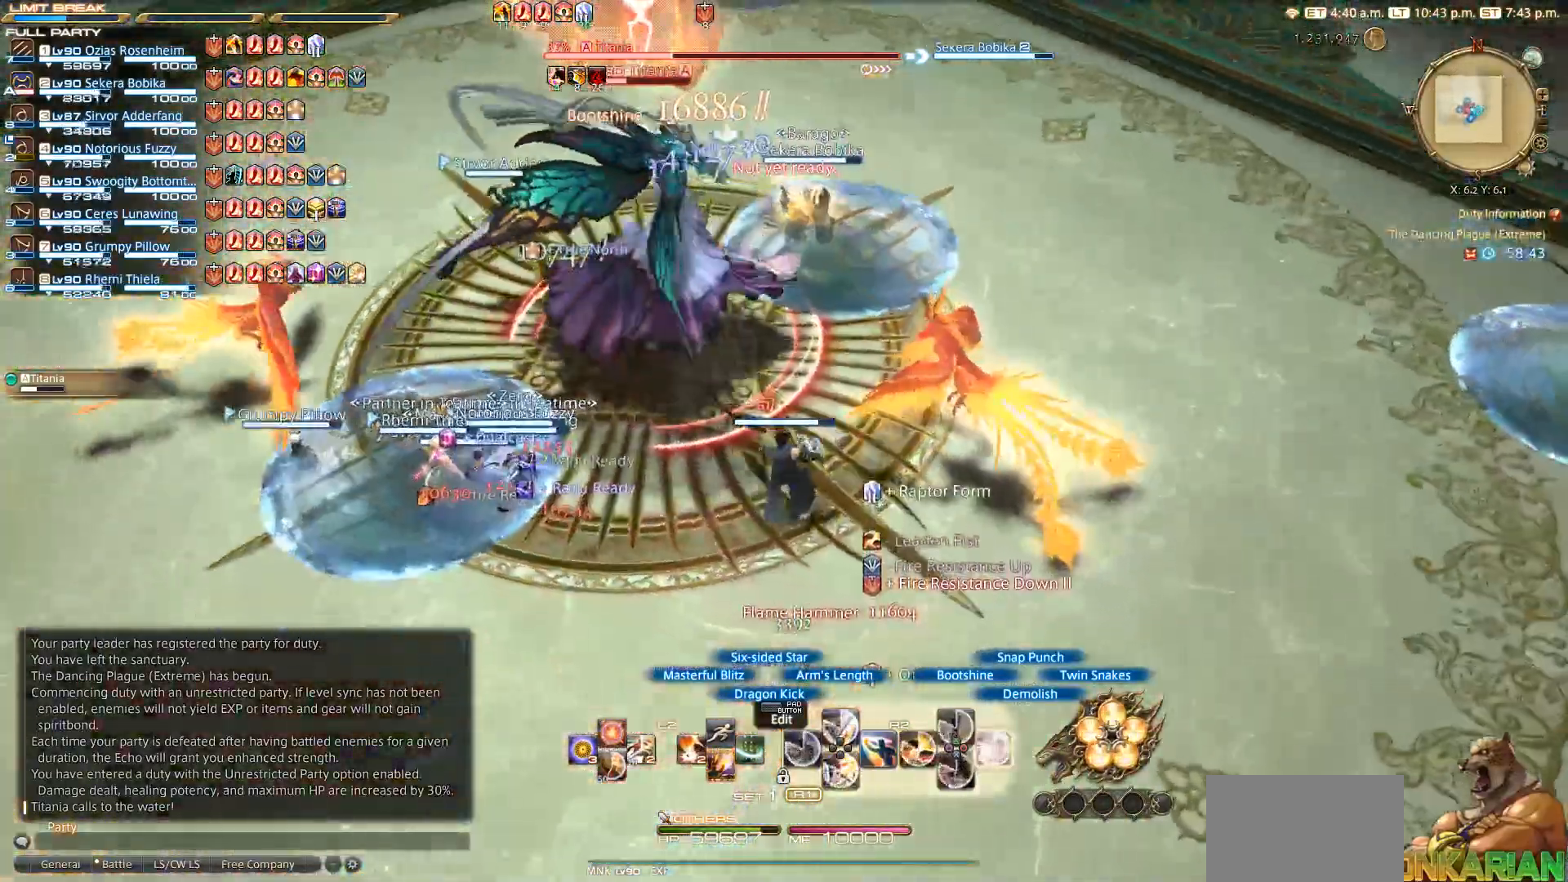
{"buttons": ["CIRCLE", "R2"], "left_stick": "center", "right_stick": "left", "events": [[217, "left_stick", "center"], [300, "CIRCLE", "up"], [383, "CIRCLE", "down"]]}
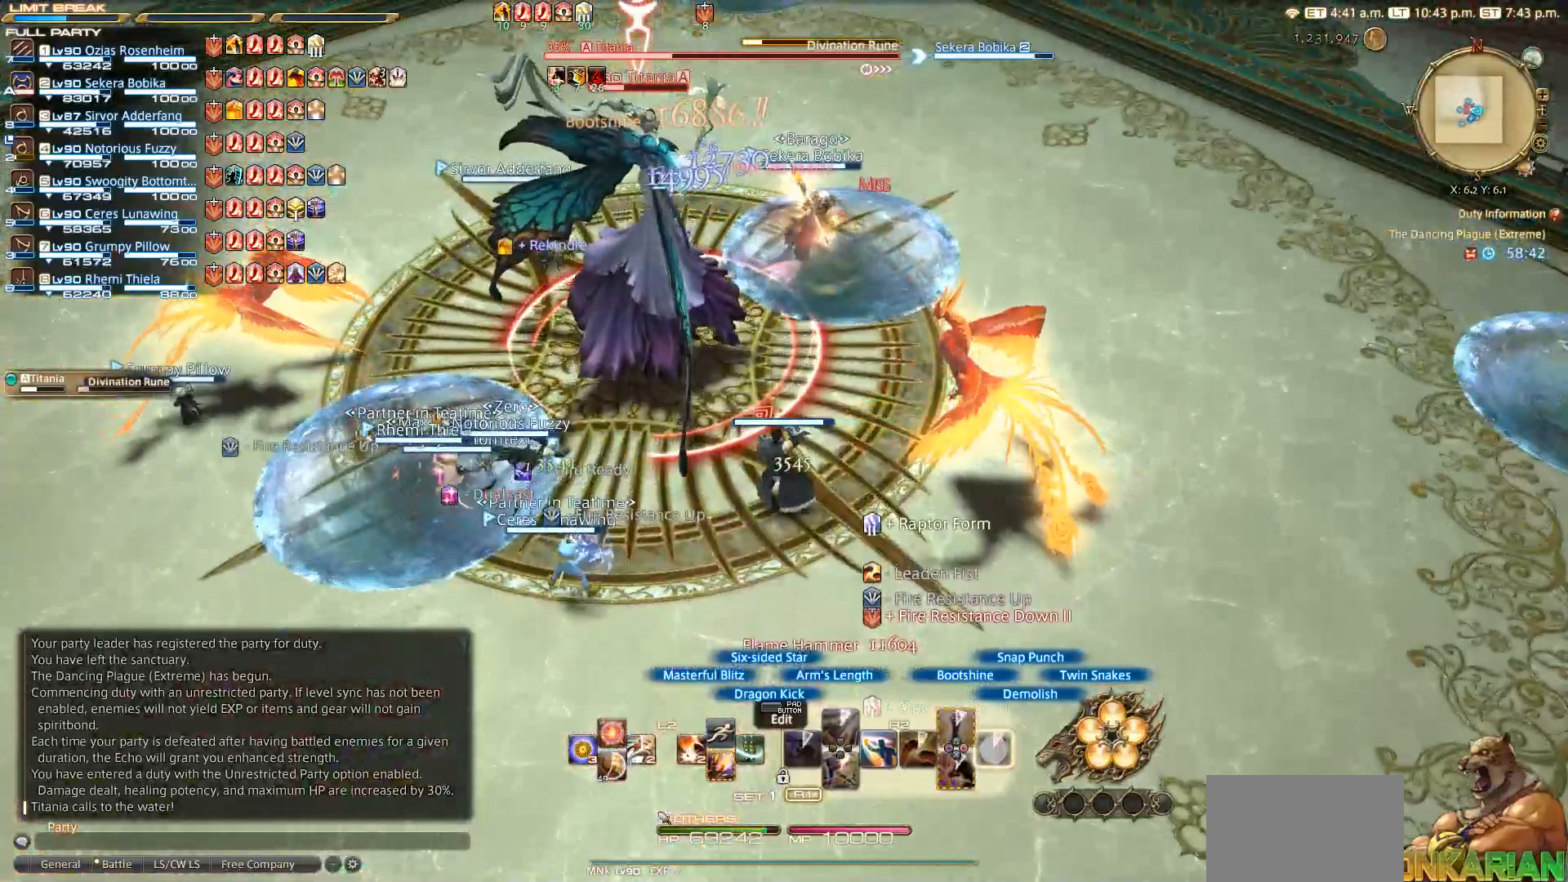
{"buttons": ["R2"], "left_stick": "up", "right_stick": "left", "events": [[167, "CIRCLE", "up"], [400, "left_stick", "up"]]}
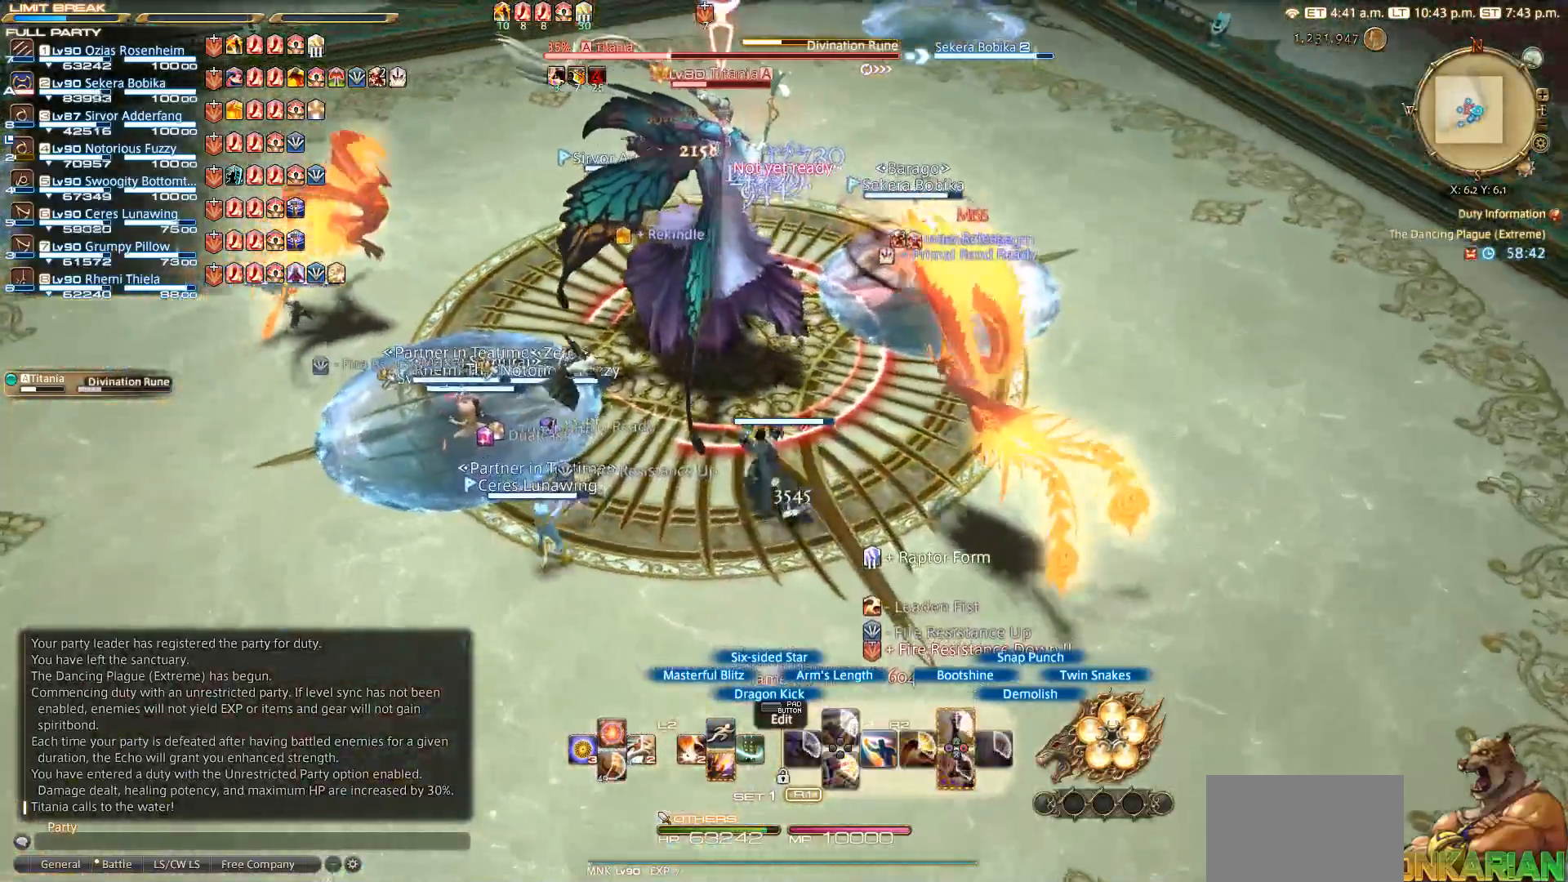
{"buttons": ["TRIANGLE", "R2"], "left_stick": "up-left", "right_stick": "center", "events": [[50, "left_stick", "down-left"], [83, "right_stick", "center"], [167, "left_stick", "down"], [183, "TRIANGLE", "down"], [317, "left_stick", "right"], [417, "left_stick", "up-left"]]}
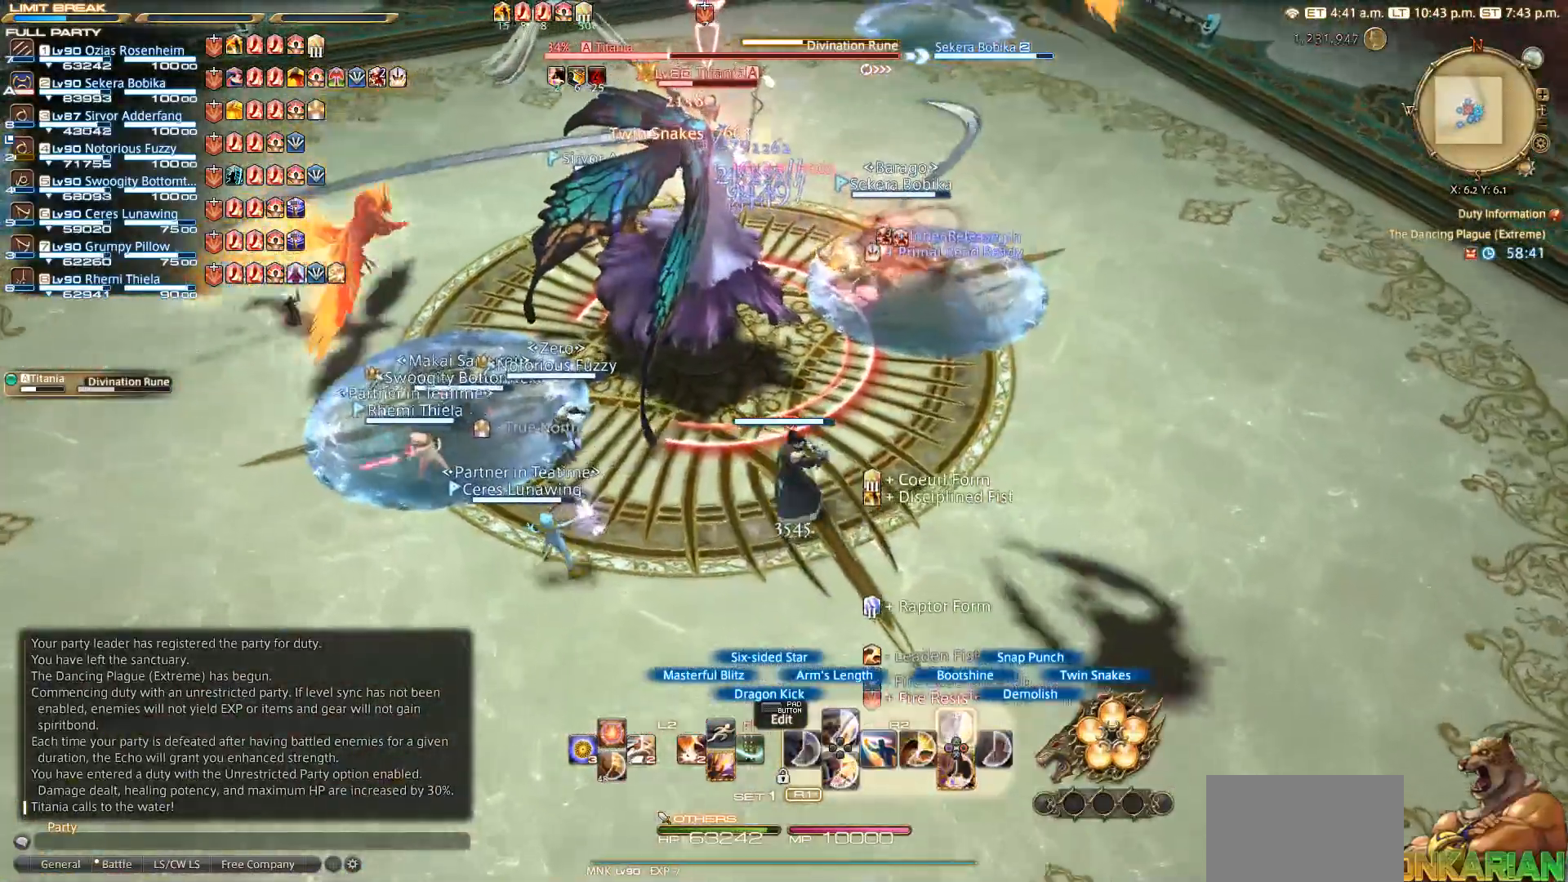
{"buttons": ["TRIANGLE", "R2"], "left_stick": "left", "right_stick": "center", "events": [[83, "left_stick", "down-left"], [417, "left_stick", "left"]]}
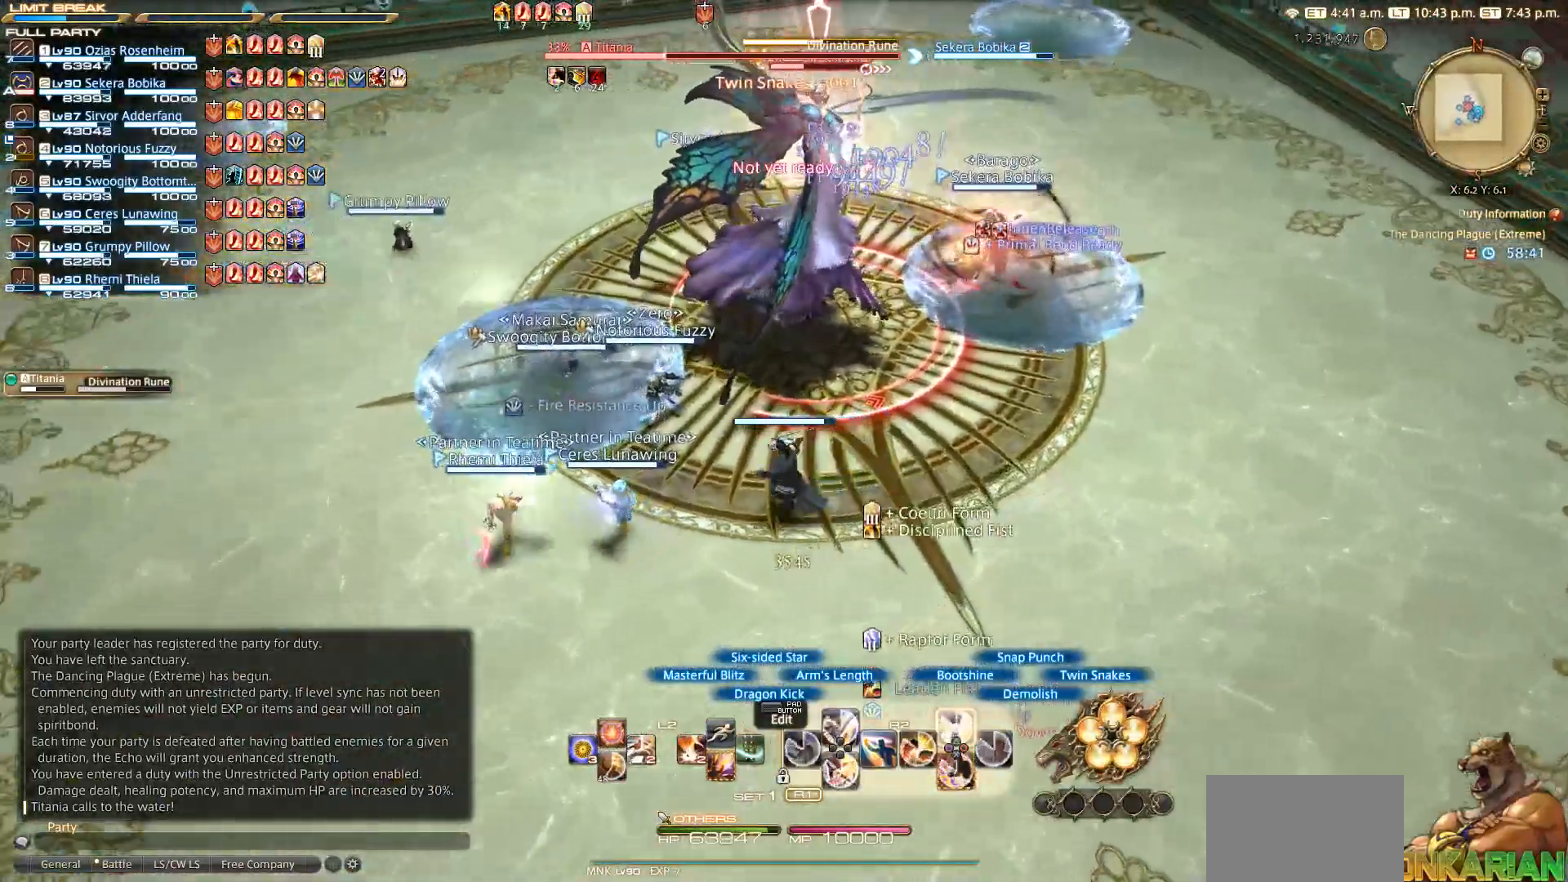
{"buttons": ["R2"], "left_stick": "up", "right_stick": "center", "events": [[117, "left_stick", "up"], [183, "left_stick", "center"], [367, "TRIANGLE", "up"], [383, "TRIANGLE", "down"], [483, "TRIANGLE", "up"], [483, "left_stick", "up"]]}
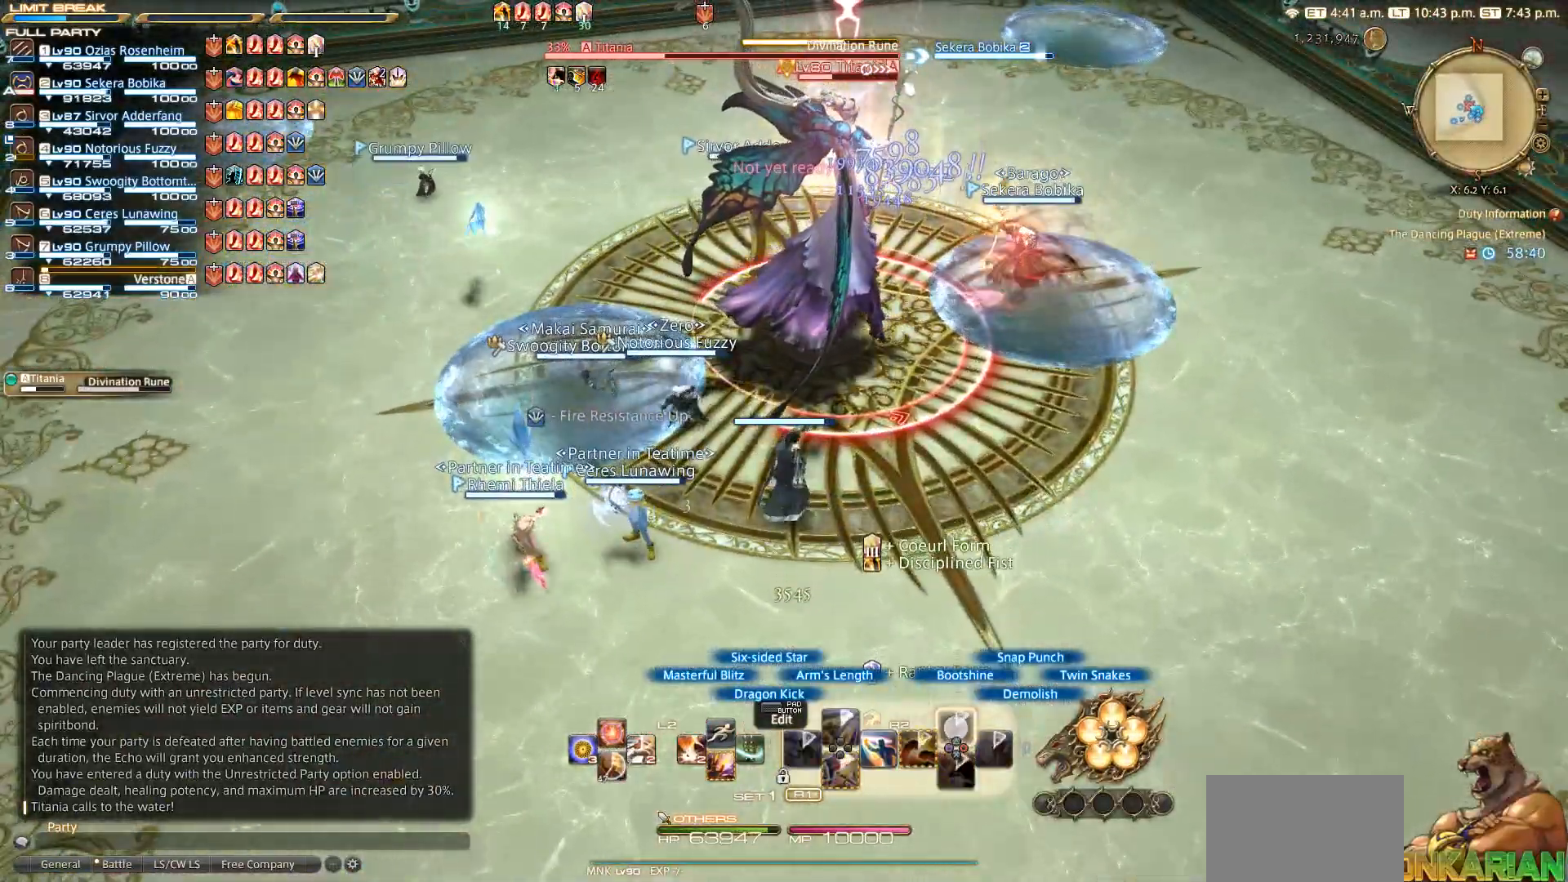
{"buttons": ["R2"], "left_stick": "down-right", "right_stick": "center", "events": [[33, "R2", "up"], [267, "left_stick", "left"], [367, "left_stick", "down"], [400, "right_stick", "up-left"], [433, "left_stick", "down-right"], [467, "R2", "down"], [483, "right_stick", "center"]]}
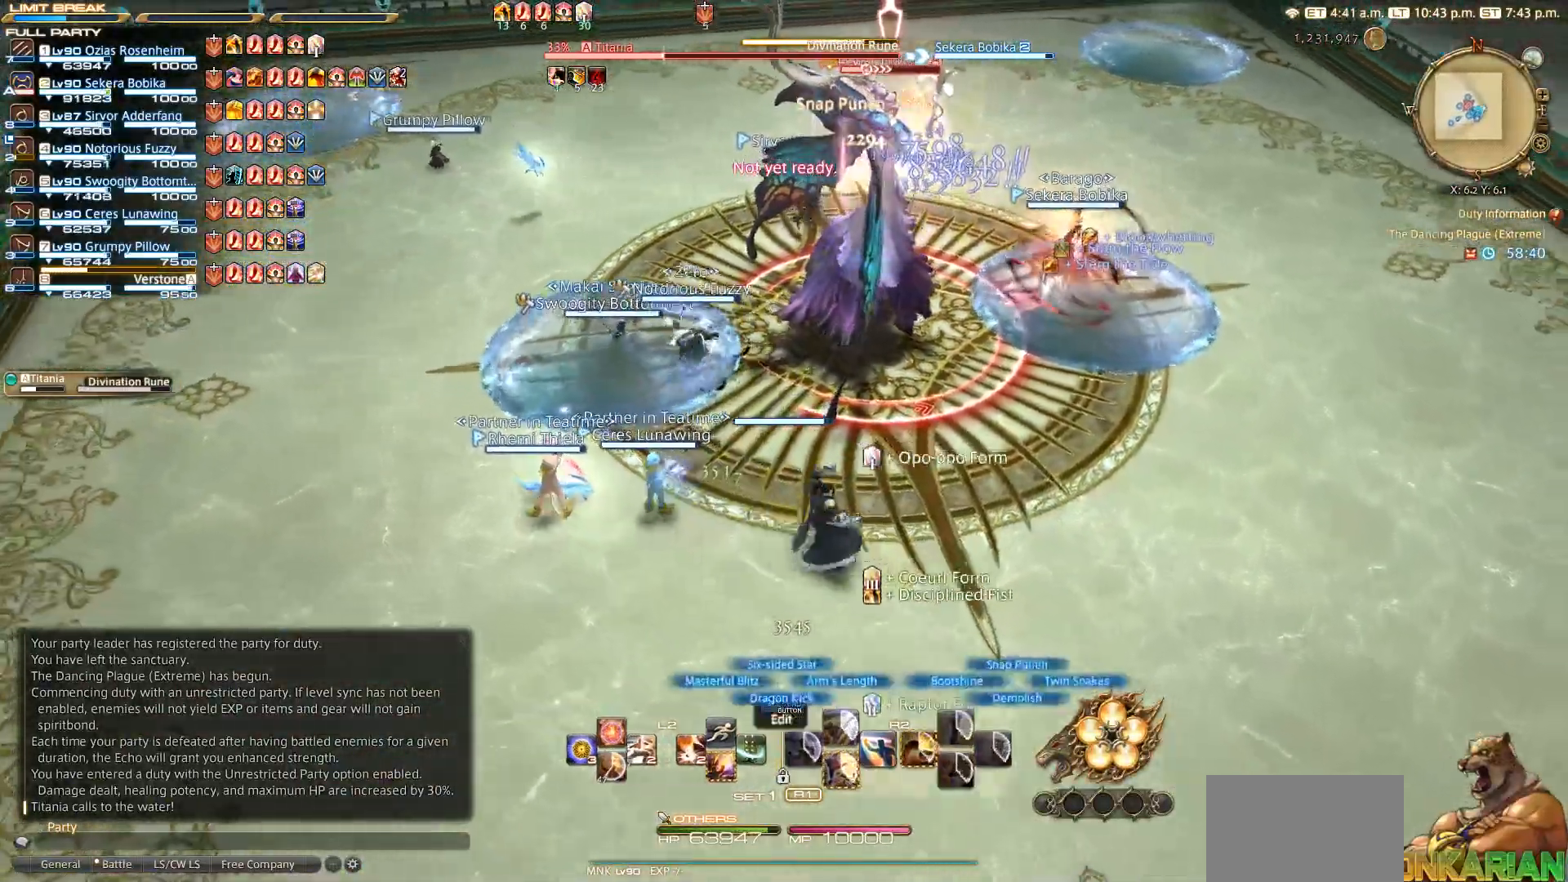
{"buttons": ["R2"], "left_stick": "center", "right_stick": "center", "events": [[17, "left_stick", "right"], [150, "left_stick", "center"], [300, "DPAD_DOWN", "down"], [417, "DPAD_DOWN", "up"]]}
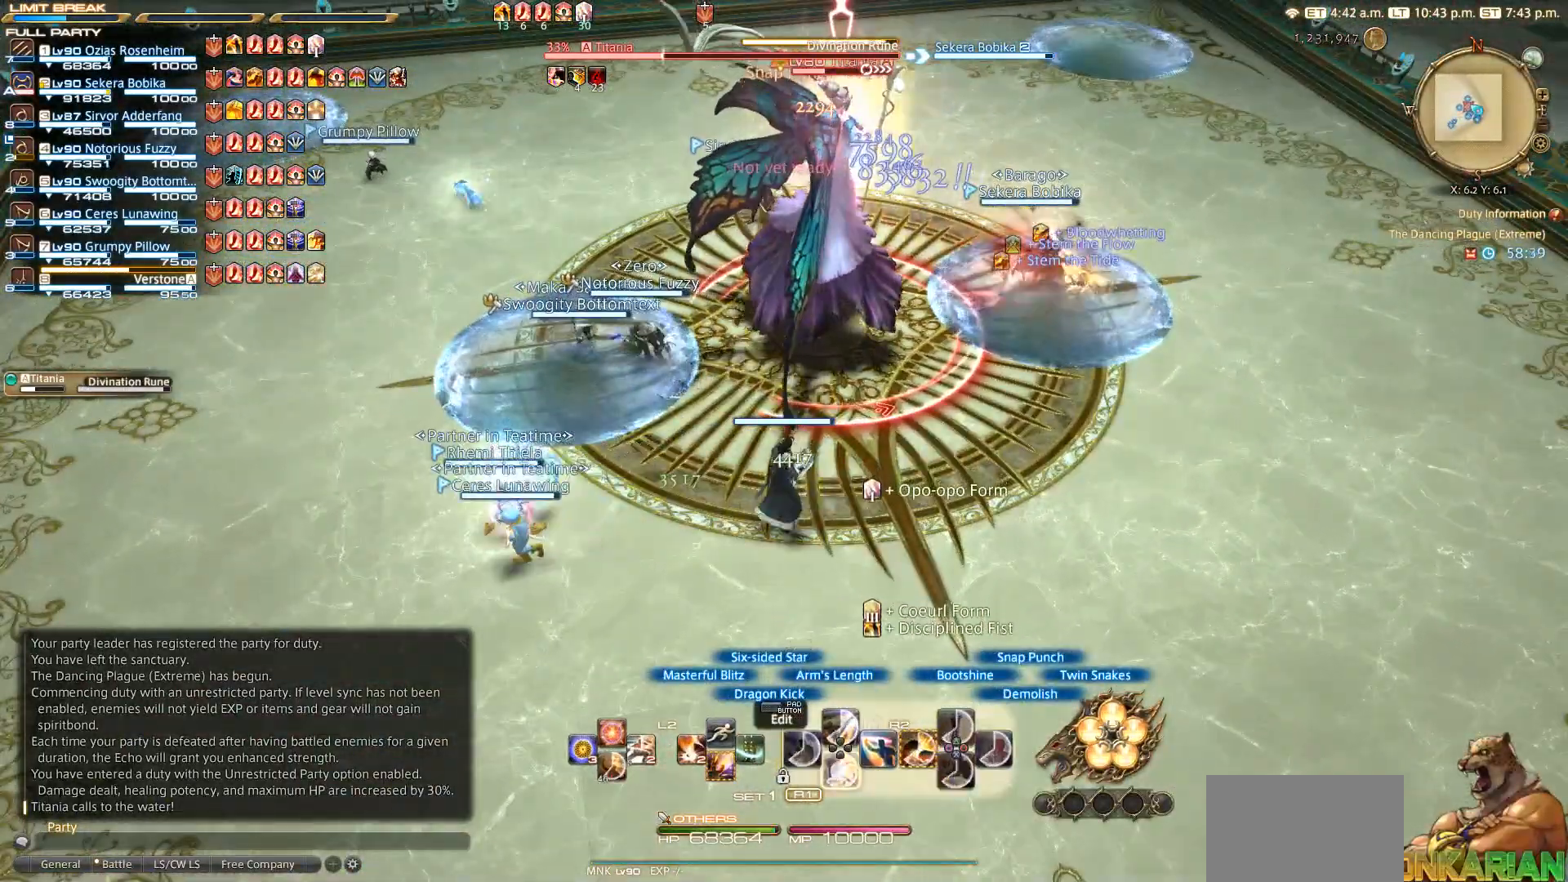
{"buttons": ["R2"], "left_stick": "center", "right_stick": "up-left", "events": [[67, "DPAD_DOWN", "down"], [117, "DPAD_DOWN", "up"], [200, "DPAD_DOWN", "down"], [250, "DPAD_DOWN", "up"], [267, "right_stick", "left"], [317, "DPAD_DOWN", "down"], [333, "right_stick", "up-left"], [400, "DPAD_DOWN", "up"]]}
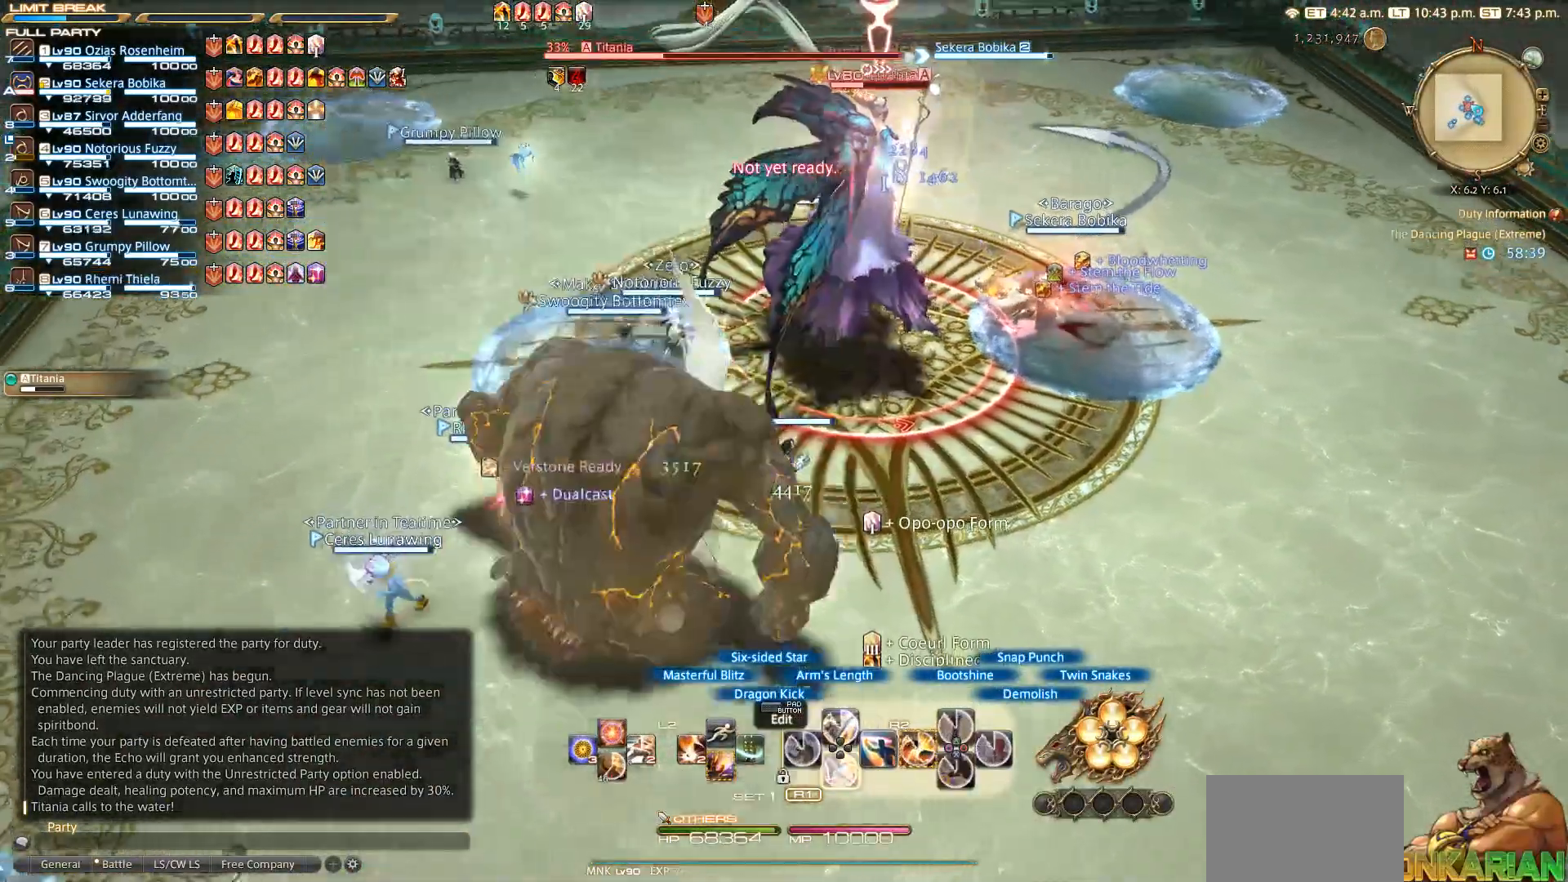
{"buttons": ["R2"], "left_stick": "right", "right_stick": "left", "events": [[150, "DPAD_DOWN", "down"], [217, "DPAD_DOWN", "up"], [383, "left_stick", "right"], [400, "right_stick", "left"]]}
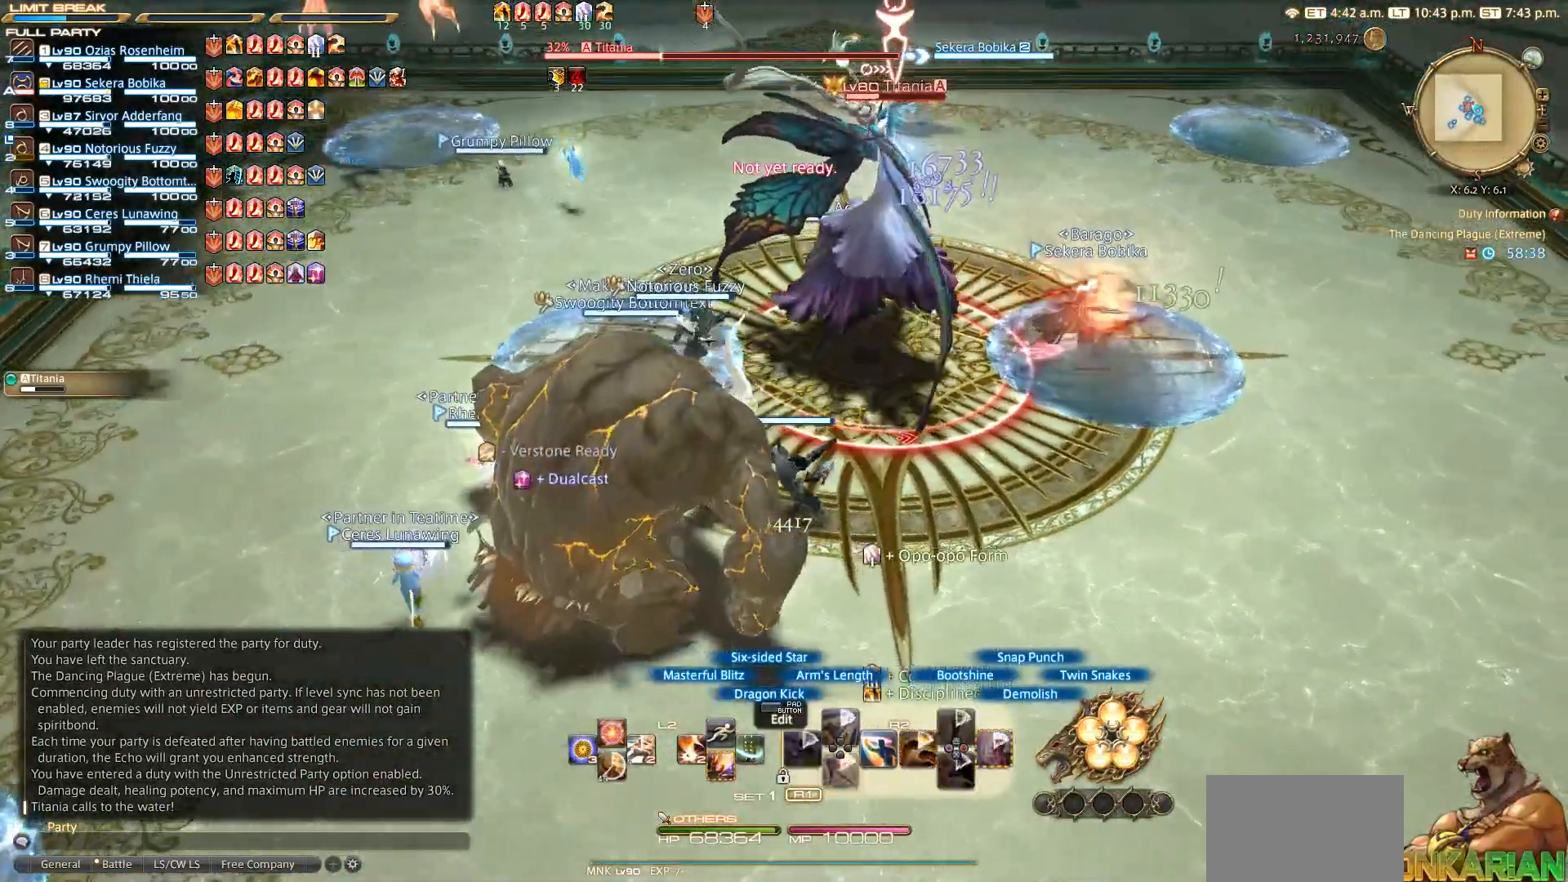
{"buttons": [], "left_stick": "left", "right_stick": "left", "events": [[333, "left_stick", "up"], [433, "left_stick", "left"], [500, "R2", "up"]]}
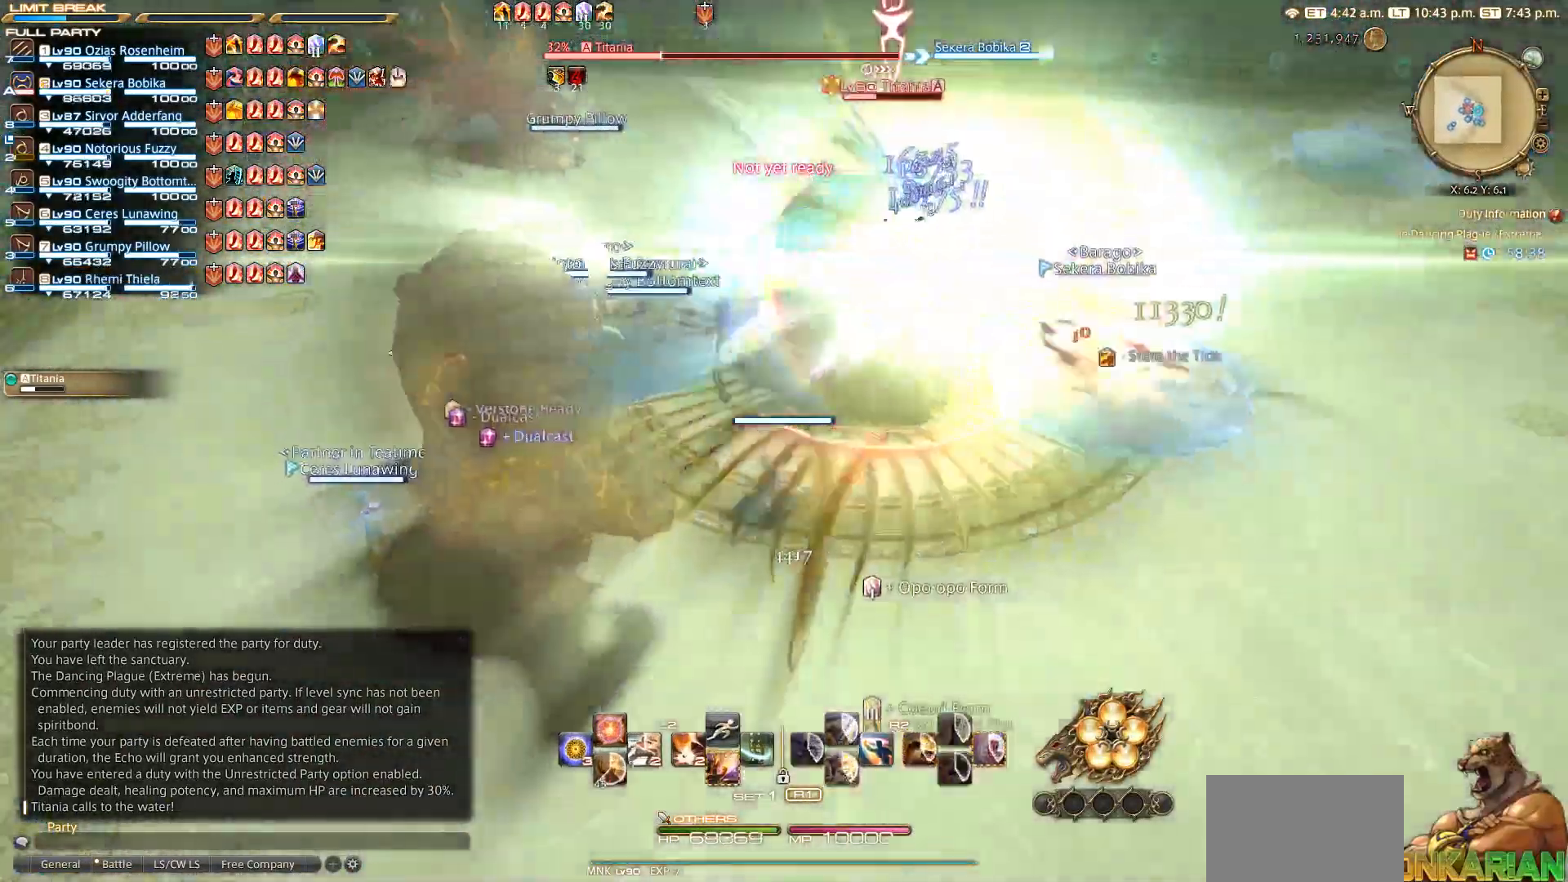
{"buttons": [], "left_stick": "down-right", "right_stick": "center", "events": [[350, "right_stick", "center"], [450, "left_stick", "down"], [500, "left_stick", "down-right"]]}
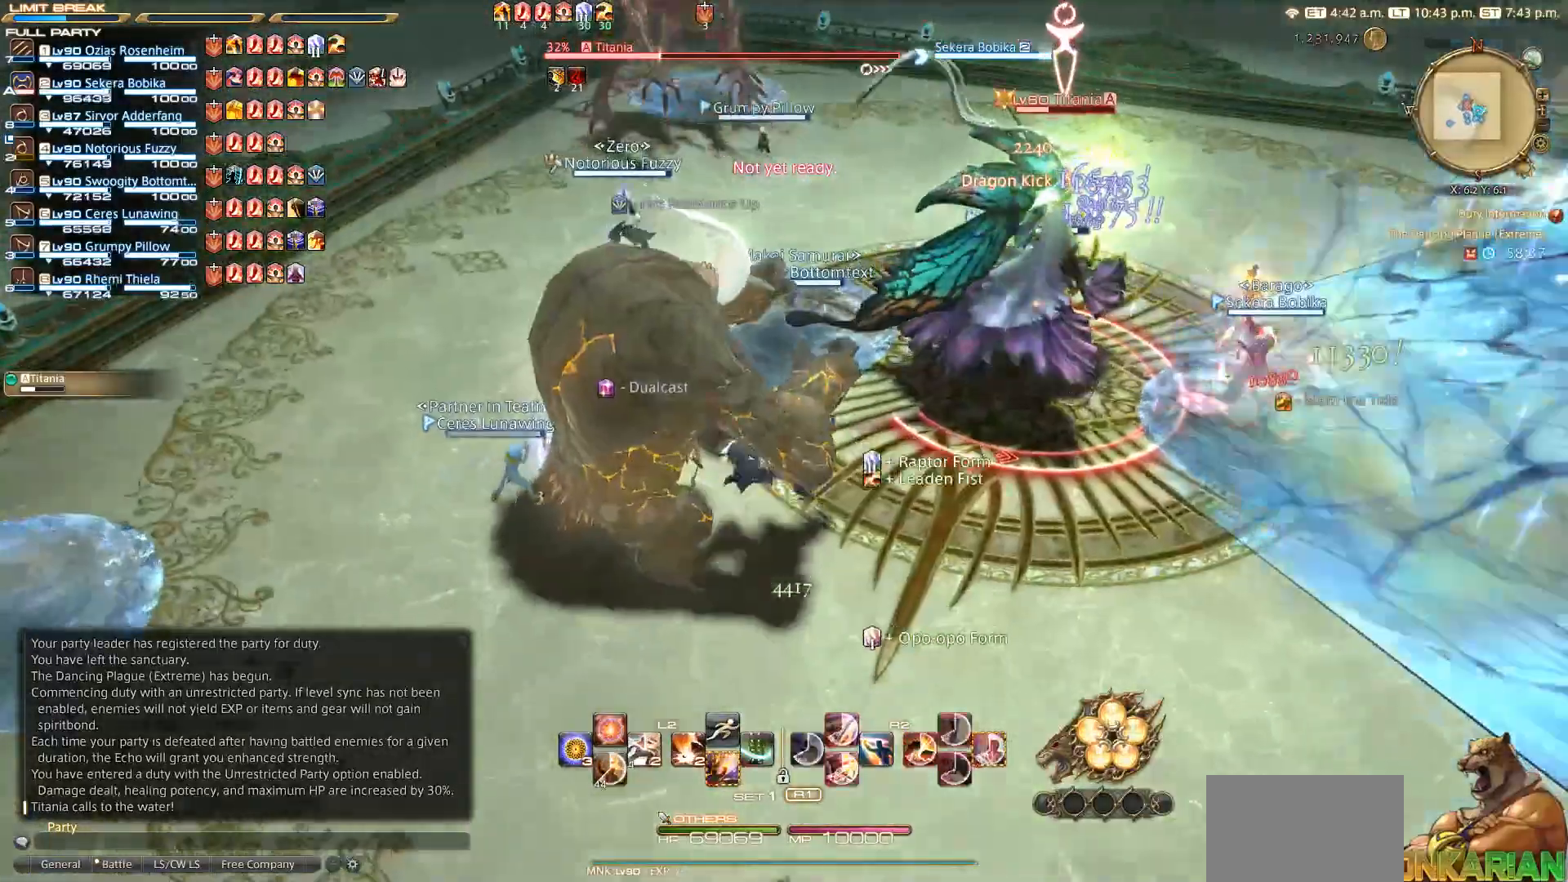
{"buttons": ["R2"], "left_stick": "center", "right_stick": "center", "events": [[83, "R2", "down"], [183, "CIRCLE", "down"], [267, "CIRCLE", "up"], [267, "left_stick", "right"], [383, "left_stick", "up-right"], [400, "CIRCLE", "down"], [467, "CIRCLE", "up"], [500, "left_stick", "center"]]}
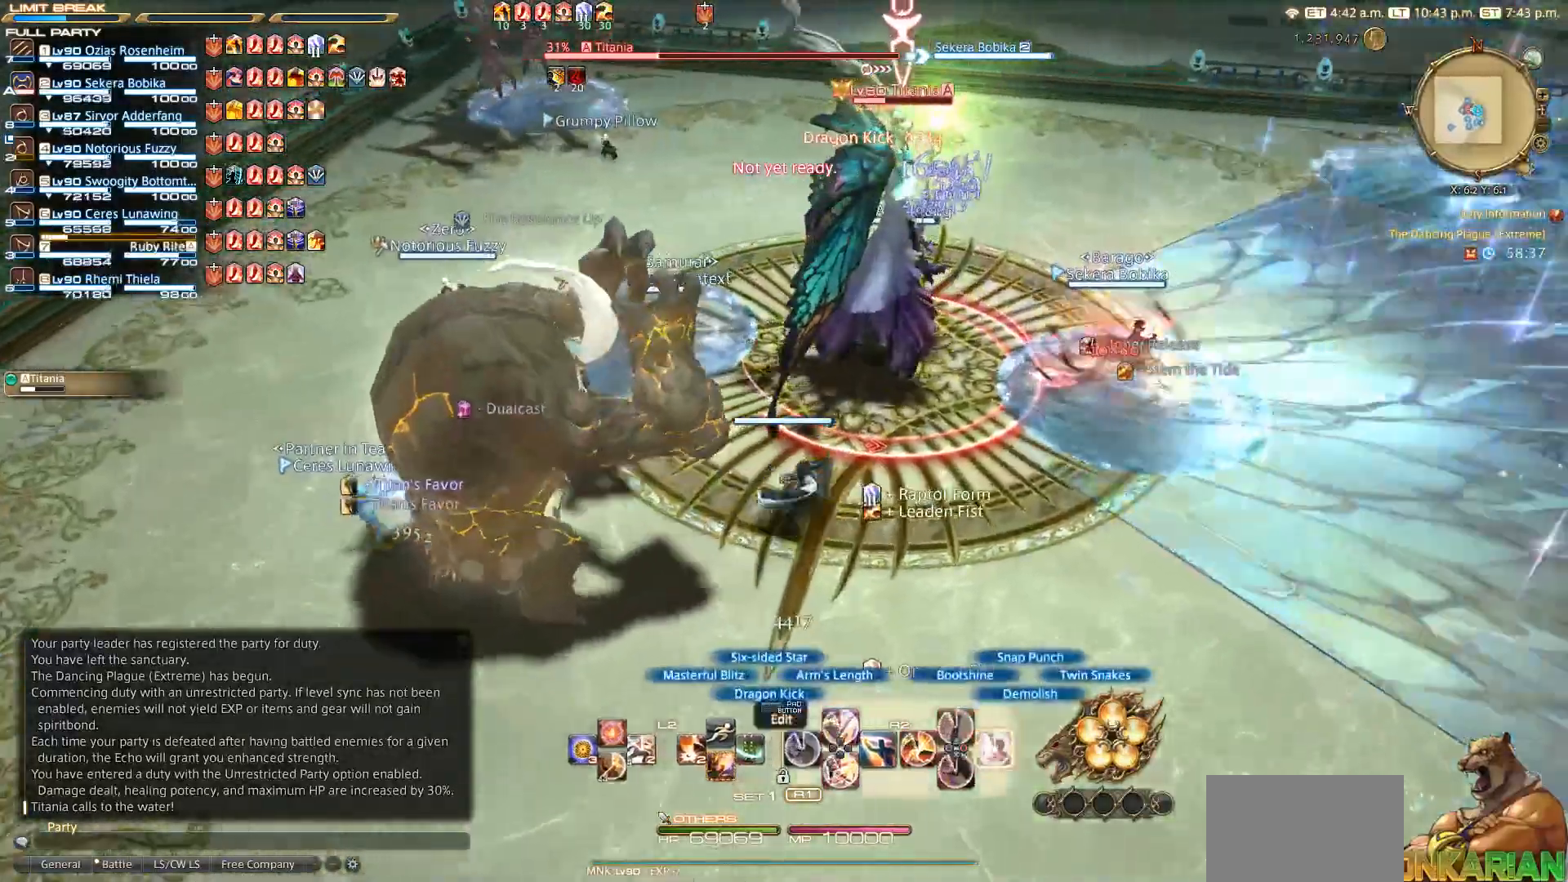
{"buttons": ["CROSS", "R2"], "left_stick": "up", "right_stick": "center", "events": [[17, "CIRCLE", "down"], [233, "CIRCLE", "up"], [450, "CROSS", "down"], [467, "left_stick", "up"]]}
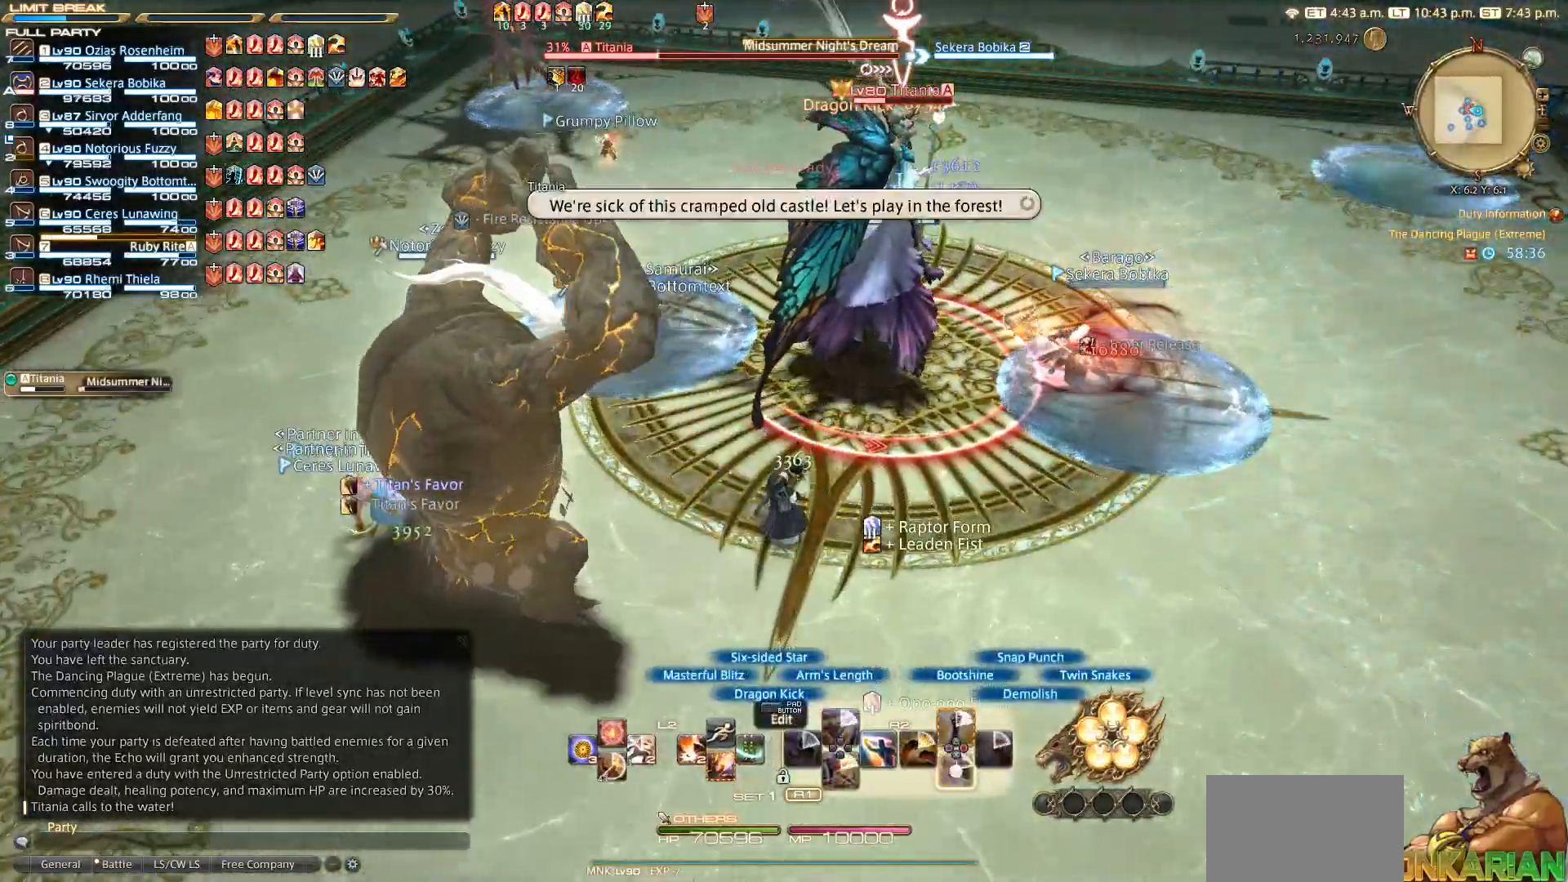
{"buttons": ["R2"], "left_stick": "up", "right_stick": "center", "events": [[17, "CROSS", "up"], [317, "CROSS", "down"], [433, "CROSS", "up"]]}
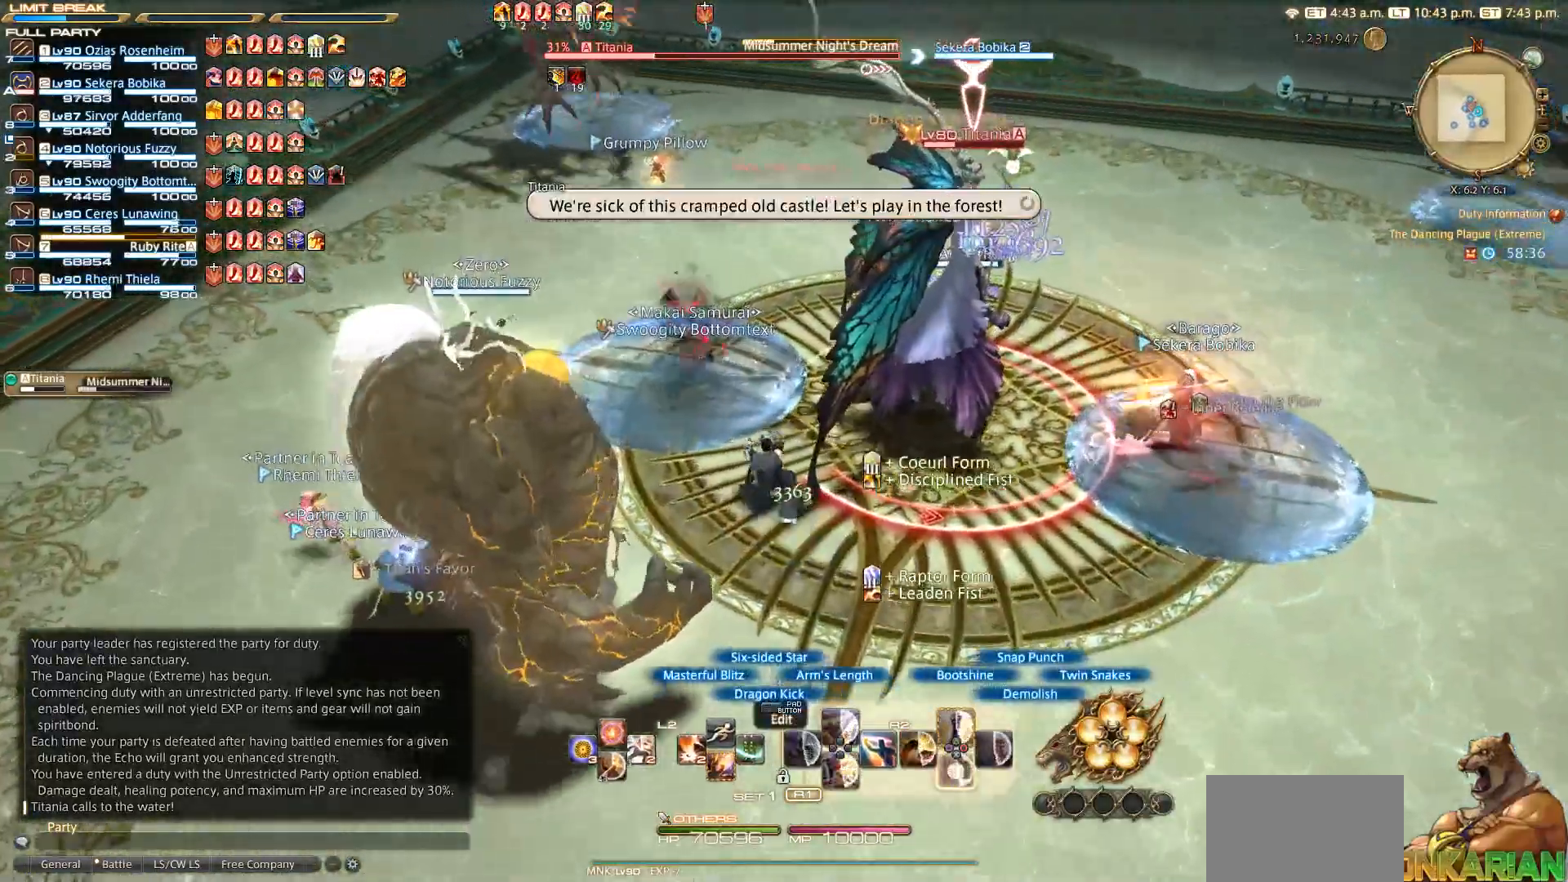
{"buttons": ["R2"], "left_stick": "up", "right_stick": "center", "events": [[133, "CROSS", "down"], [333, "CROSS", "up"]]}
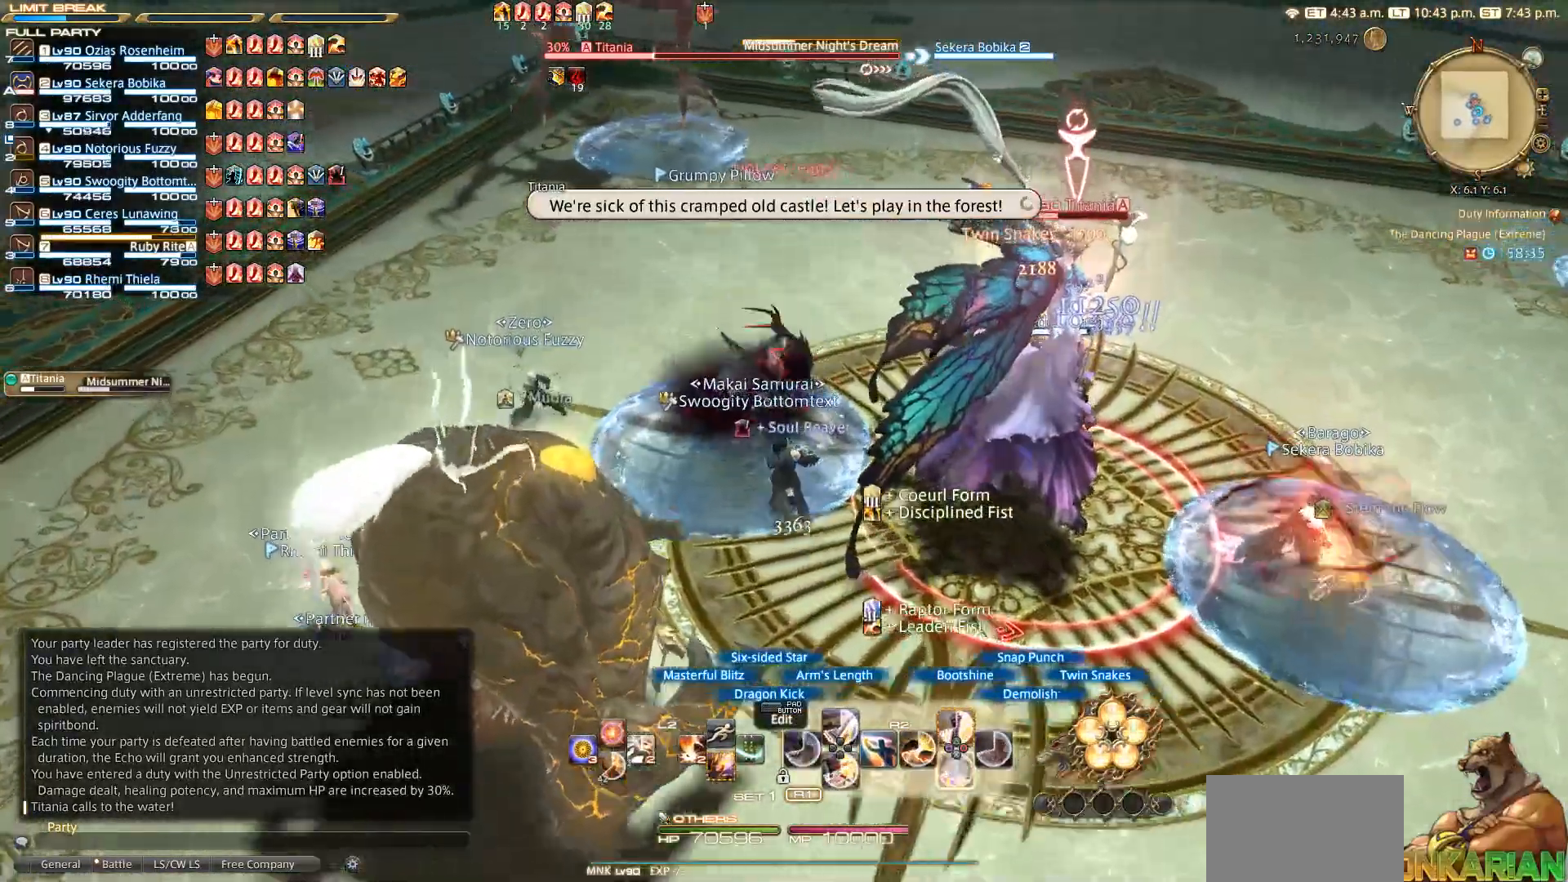
{"buttons": ["R2"], "left_stick": "center", "right_stick": "center", "events": [[300, "left_stick", "right"], [367, "CROSS", "down"], [383, "left_stick", "center"], [400, "CROSS", "up"]]}
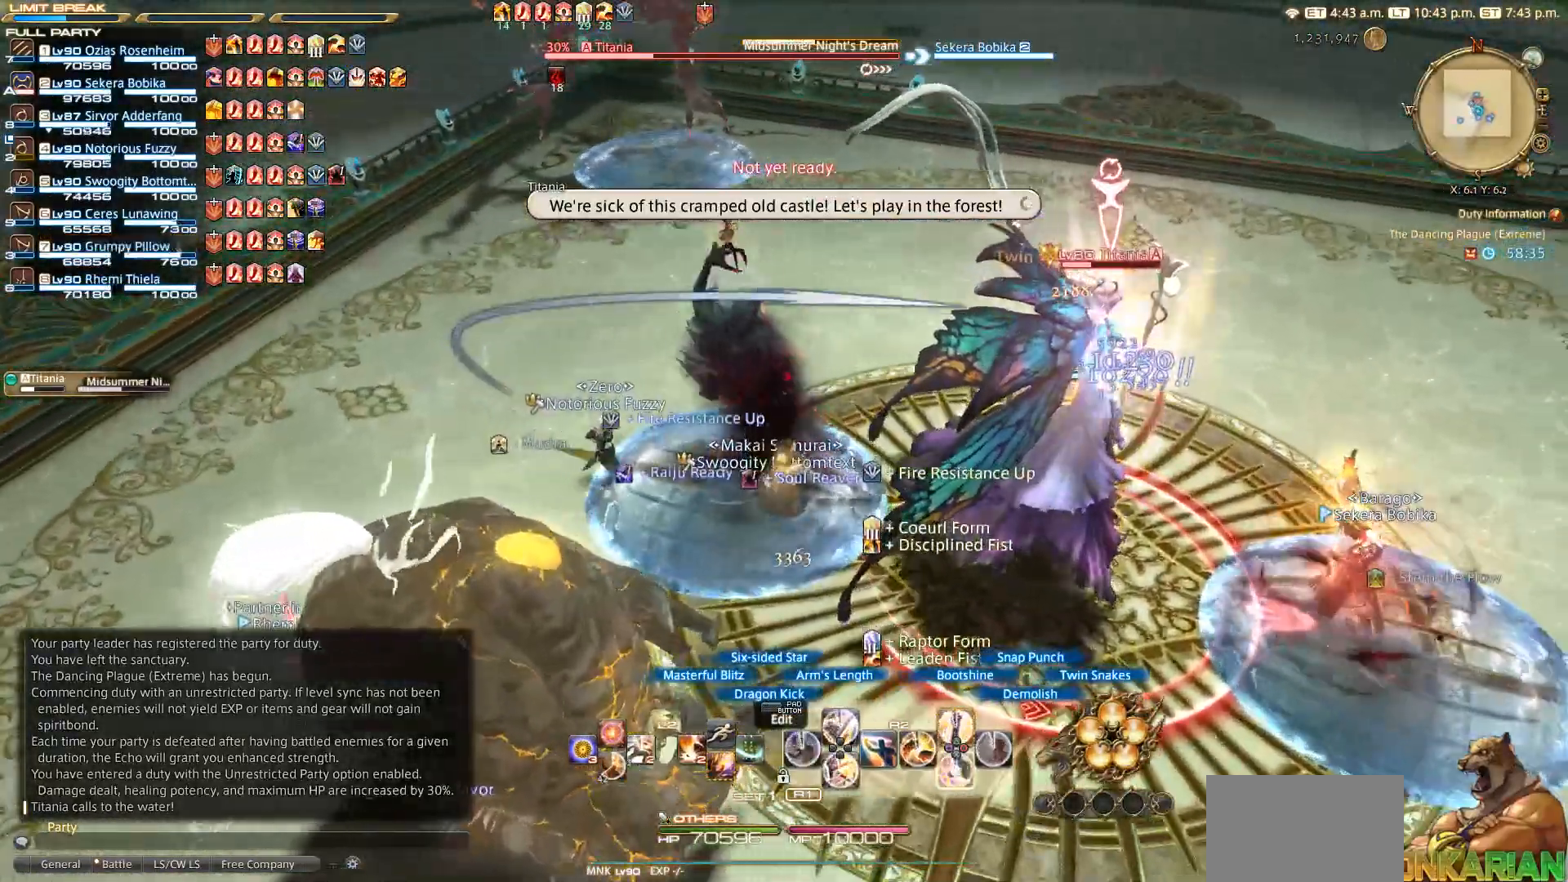
{"buttons": [], "left_stick": "left", "right_stick": "right", "events": [[83, "R2", "up"], [117, "left_stick", "left"], [250, "right_stick", "right"]]}
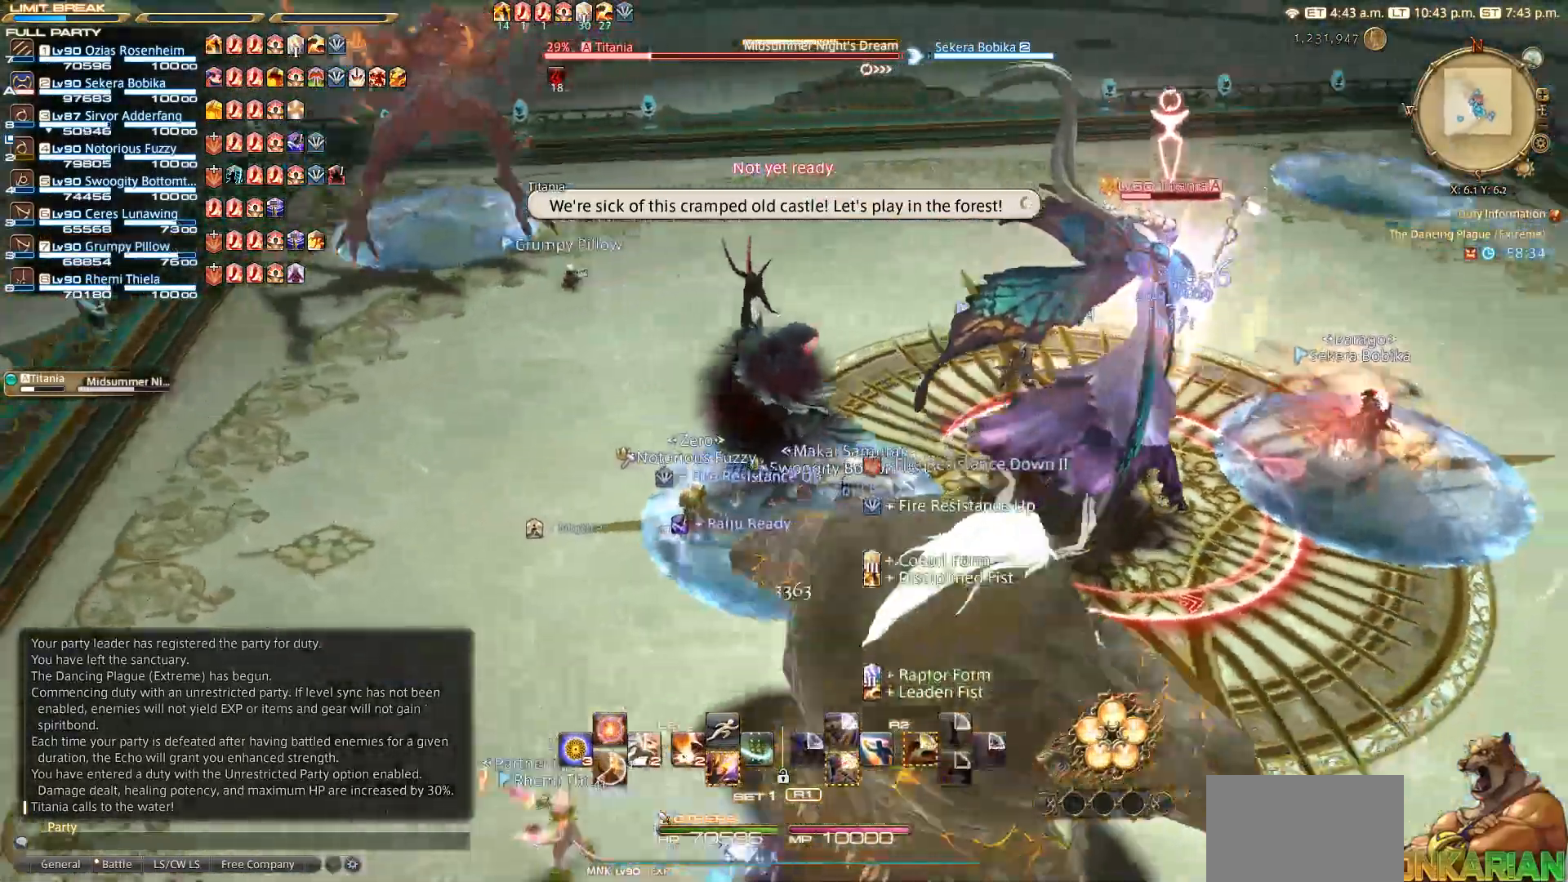
{"buttons": [], "left_stick": "left", "right_stick": "right", "events": []}
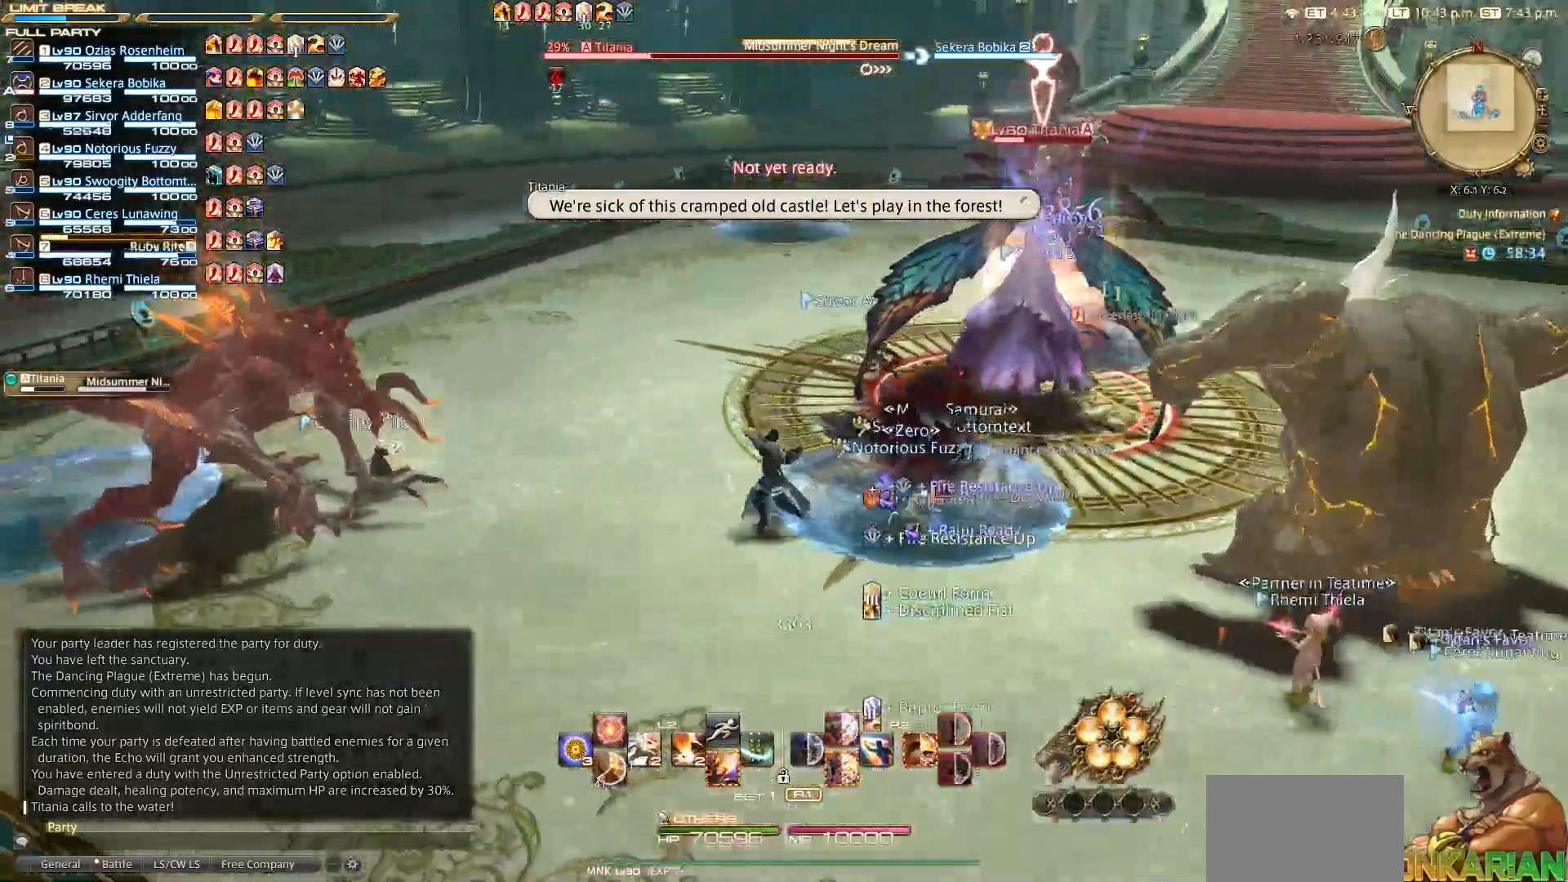
{"buttons": [], "left_stick": "left", "right_stick": "center", "events": [[17, "right_stick", "center"], [117, "CIRCLE", "down"], [233, "CIRCLE", "up"]]}
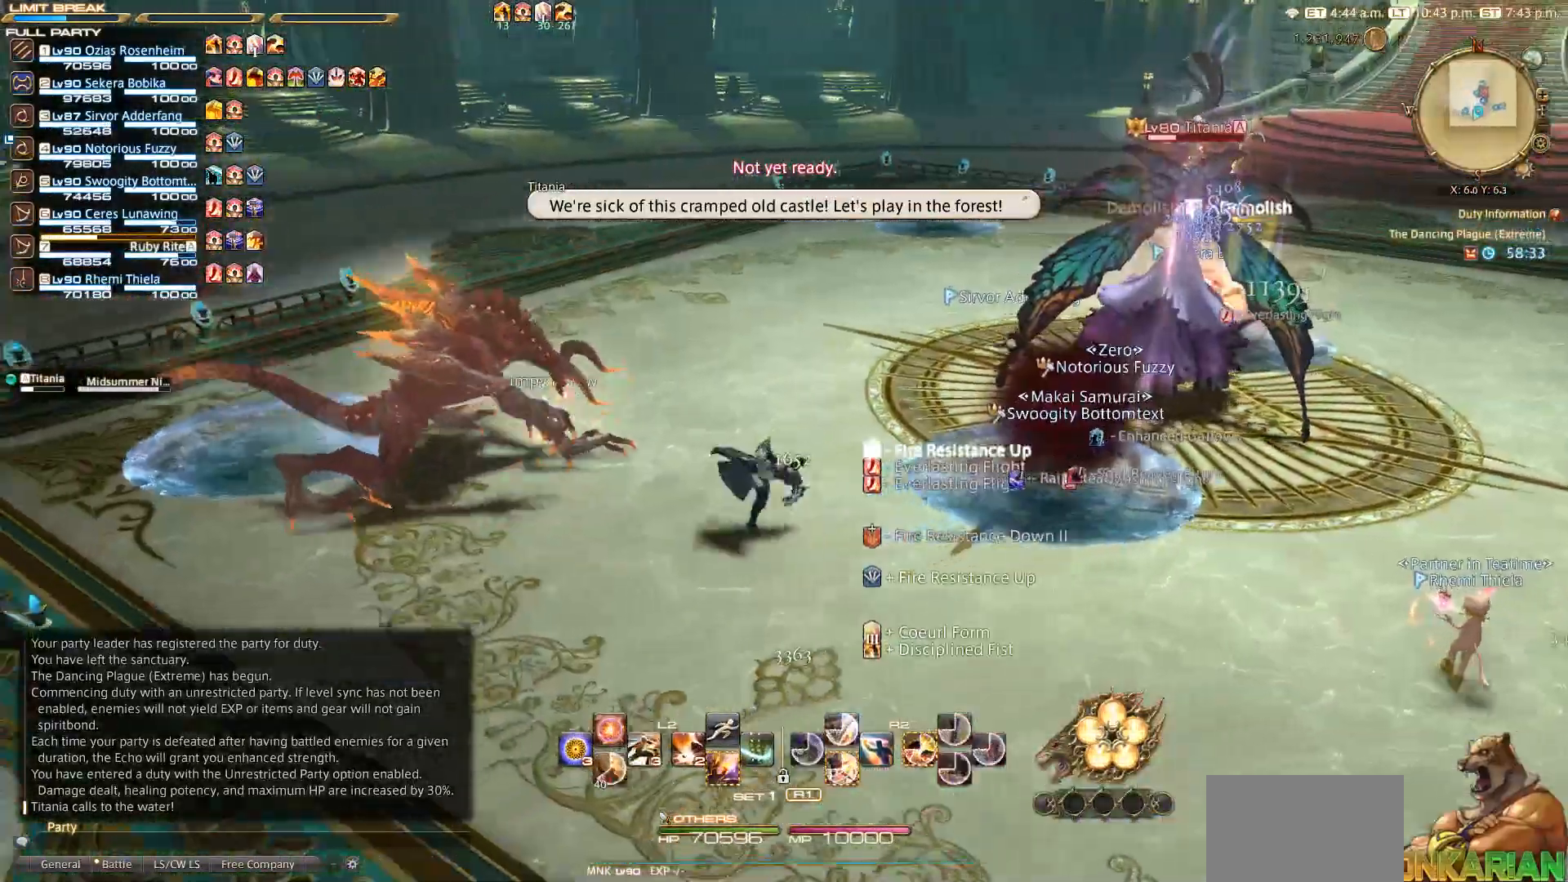
{"buttons": [], "left_stick": "center", "right_stick": "center", "events": [[217, "left_stick", "center"]]}
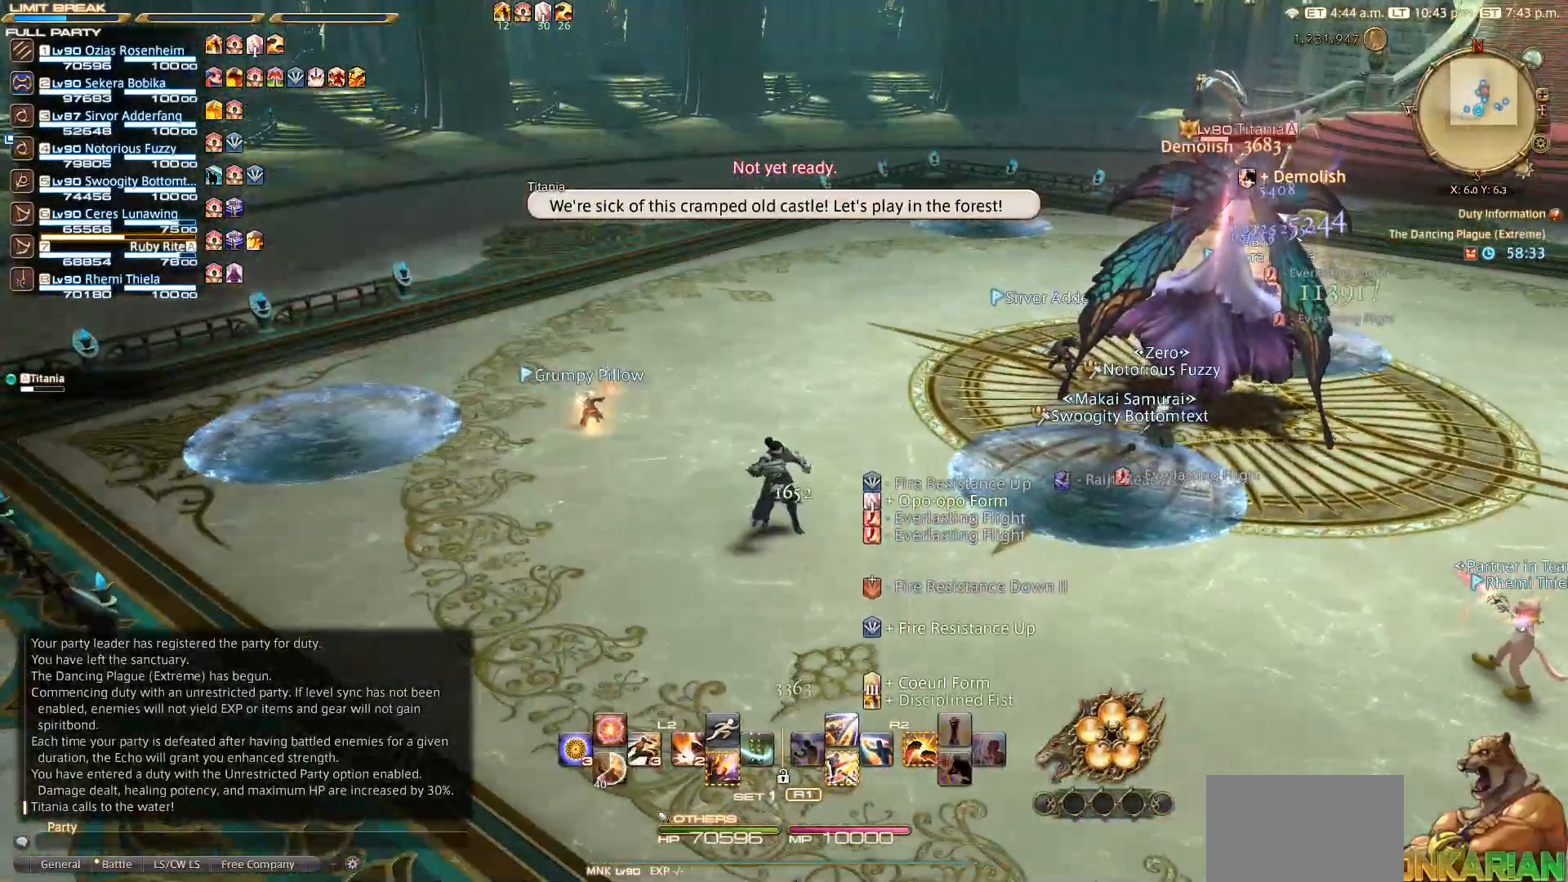
{"buttons": [], "left_stick": "center", "right_stick": "center", "events": [[283, "CROSS", "down"], [317, "CROSS", "up"]]}